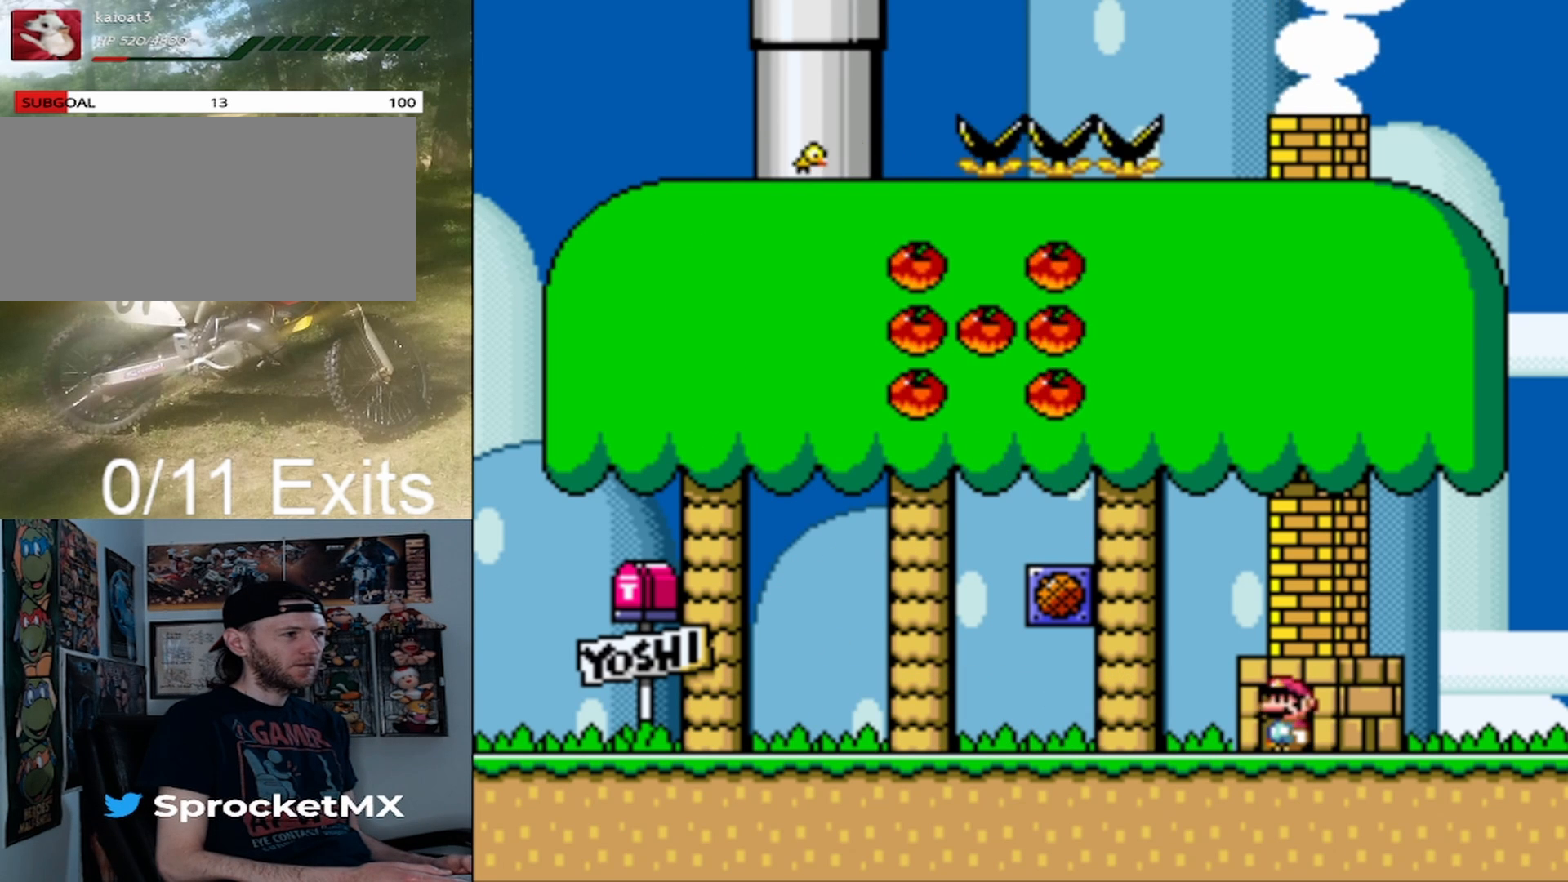
Gameplay with a controller (Nintendo layout); each line is a JSON object with the inputs held at the frame after it. "events" lists button and stick changes between this image and that frame as [ms after this image, input, new state], when the widget could be followed in between. Not read: L1 L3 R1 R3.
{"buttons": ["Y", "DPAD_DOWN"], "events": [[100, "DPAD_UP", "up"], [200, "DPAD_UP", "down"], [300, "DPAD_UP", "up"], [467, "DPAD_DOWN", "down"]]}
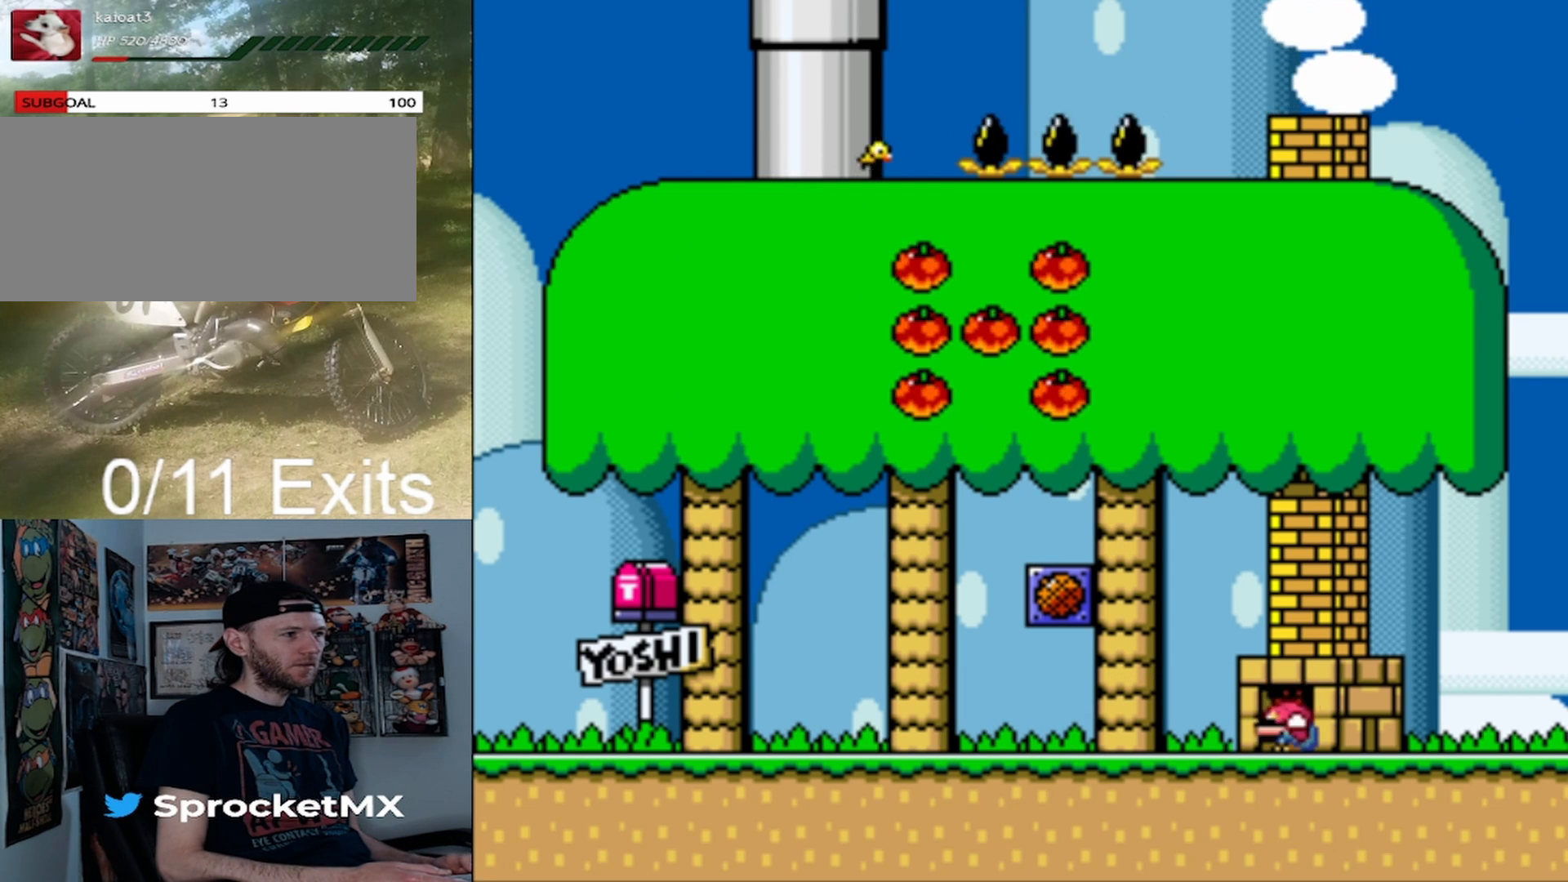
{"buttons": ["Y", "DPAD_DOWN"], "events": [[100, "DPAD_DOWN", "up"], [200, "DPAD_DOWN", "down"], [333, "DPAD_DOWN", "up"], [433, "DPAD_DOWN", "down"]]}
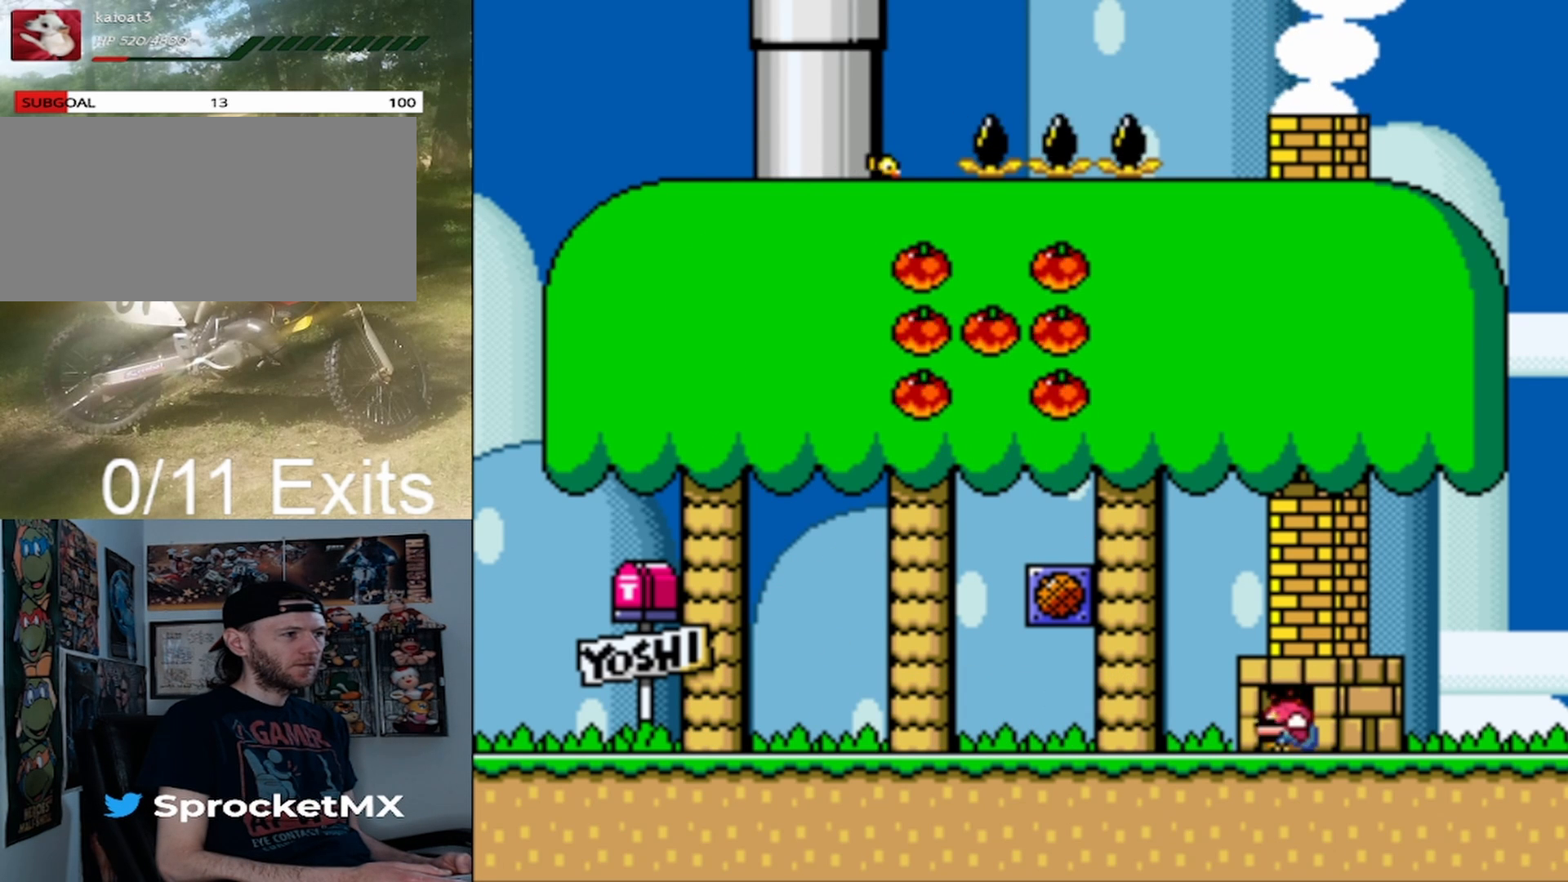
{"buttons": ["Y"], "events": [[33, "DPAD_DOWN", "up"], [133, "DPAD_DOWN", "down"], [233, "DPAD_DOWN", "up"], [367, "DPAD_DOWN", "down"], [433, "DPAD_DOWN", "up"]]}
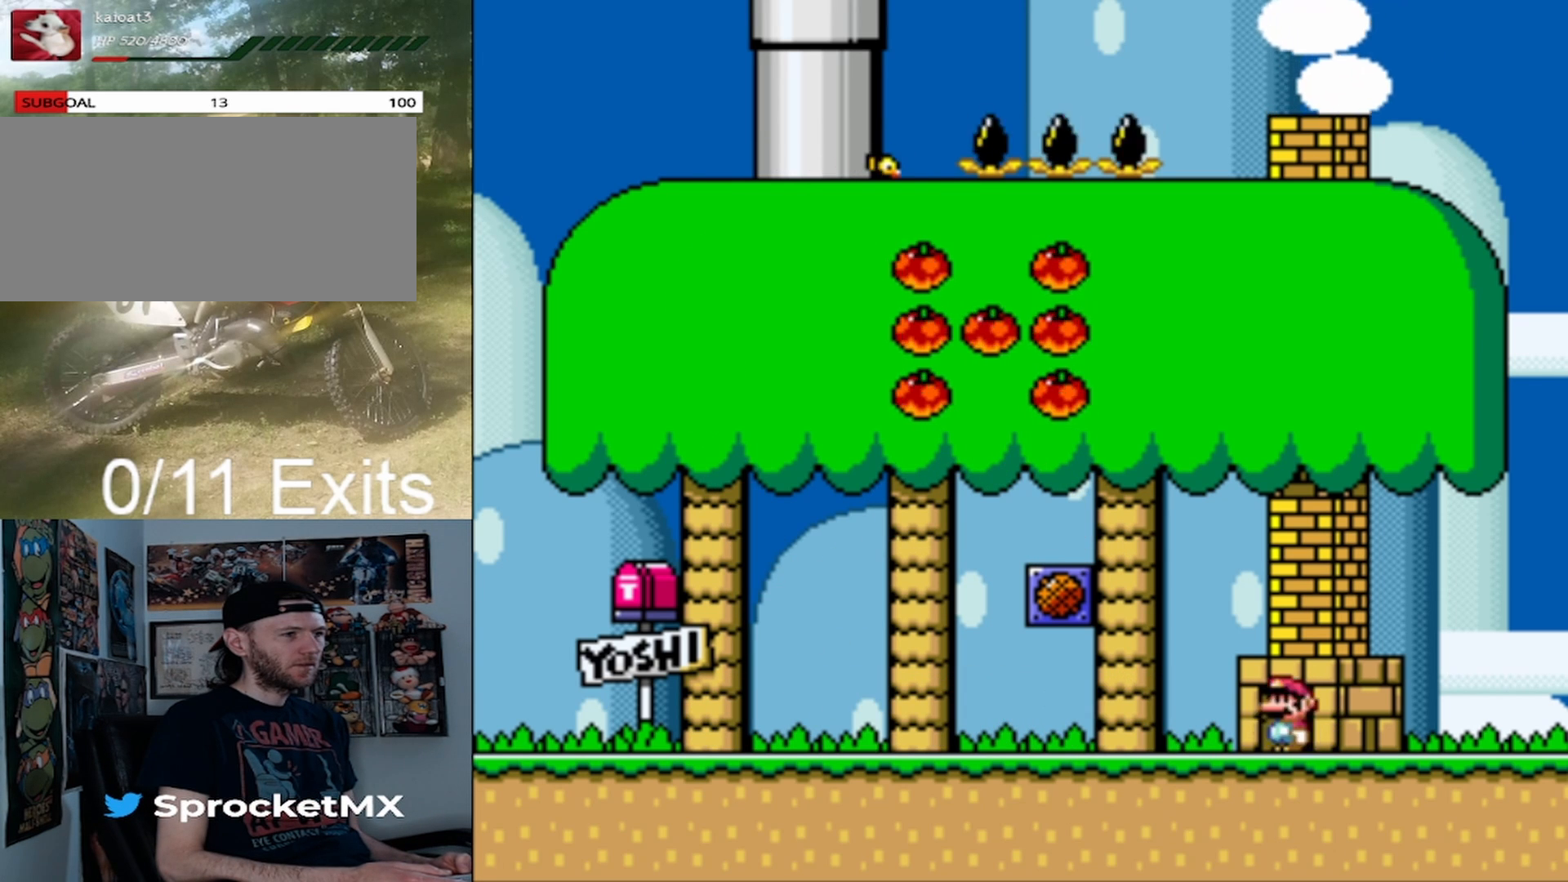
{"buttons": ["Y"], "events": [[67, "DPAD_DOWN", "down"], [200, "DPAD_DOWN", "up"], [333, "DPAD_UP", "down"], [467, "DPAD_UP", "up"]]}
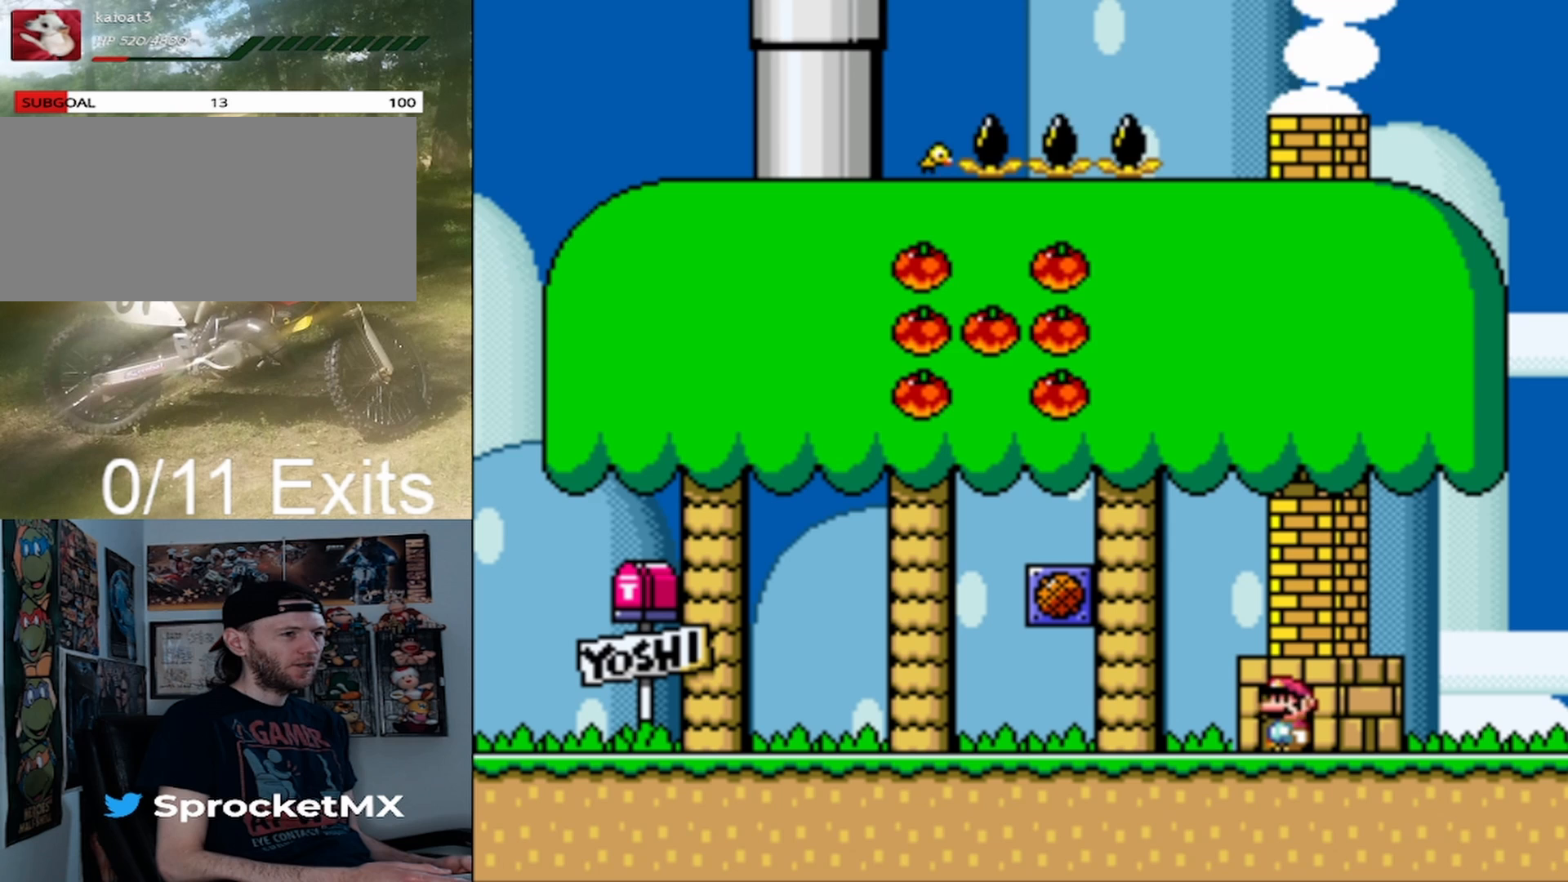
{"buttons": ["Y", "DPAD_UP"], "events": [[67, "DPAD_UP", "down"], [167, "DPAD_UP", "up"], [267, "DPAD_UP", "down"], [367, "DPAD_UP", "up"], [467, "DPAD_UP", "down"]]}
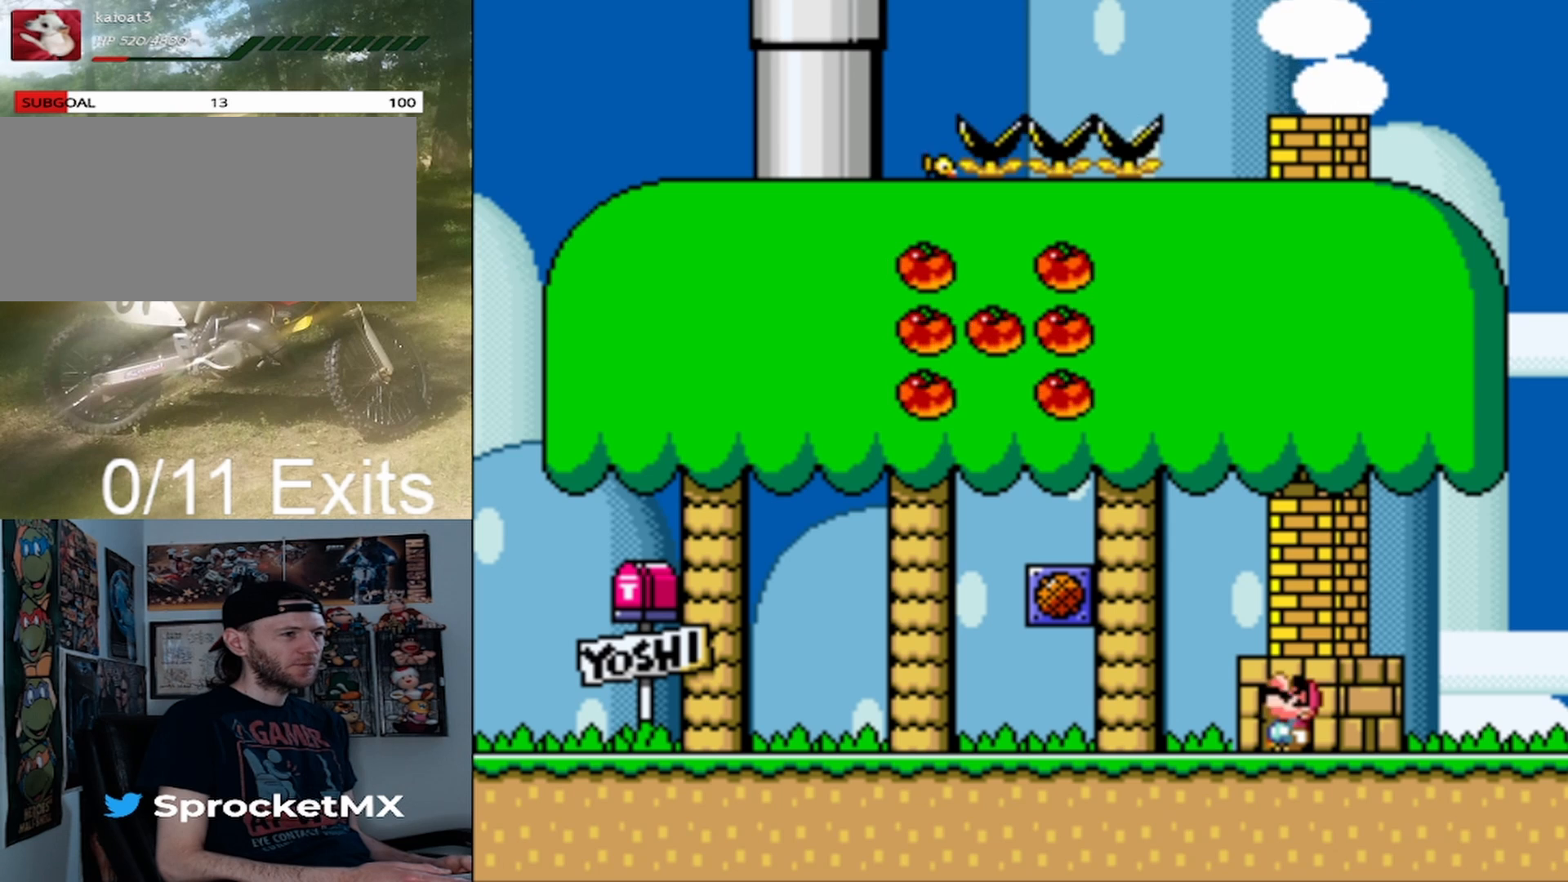
{"buttons": ["Y"], "events": [[100, "DPAD_UP", "up"], [167, "DPAD_UP", "down"], [300, "DPAD_UP", "up"], [367, "DPAD_UP", "down"], [467, "DPAD_UP", "up"]]}
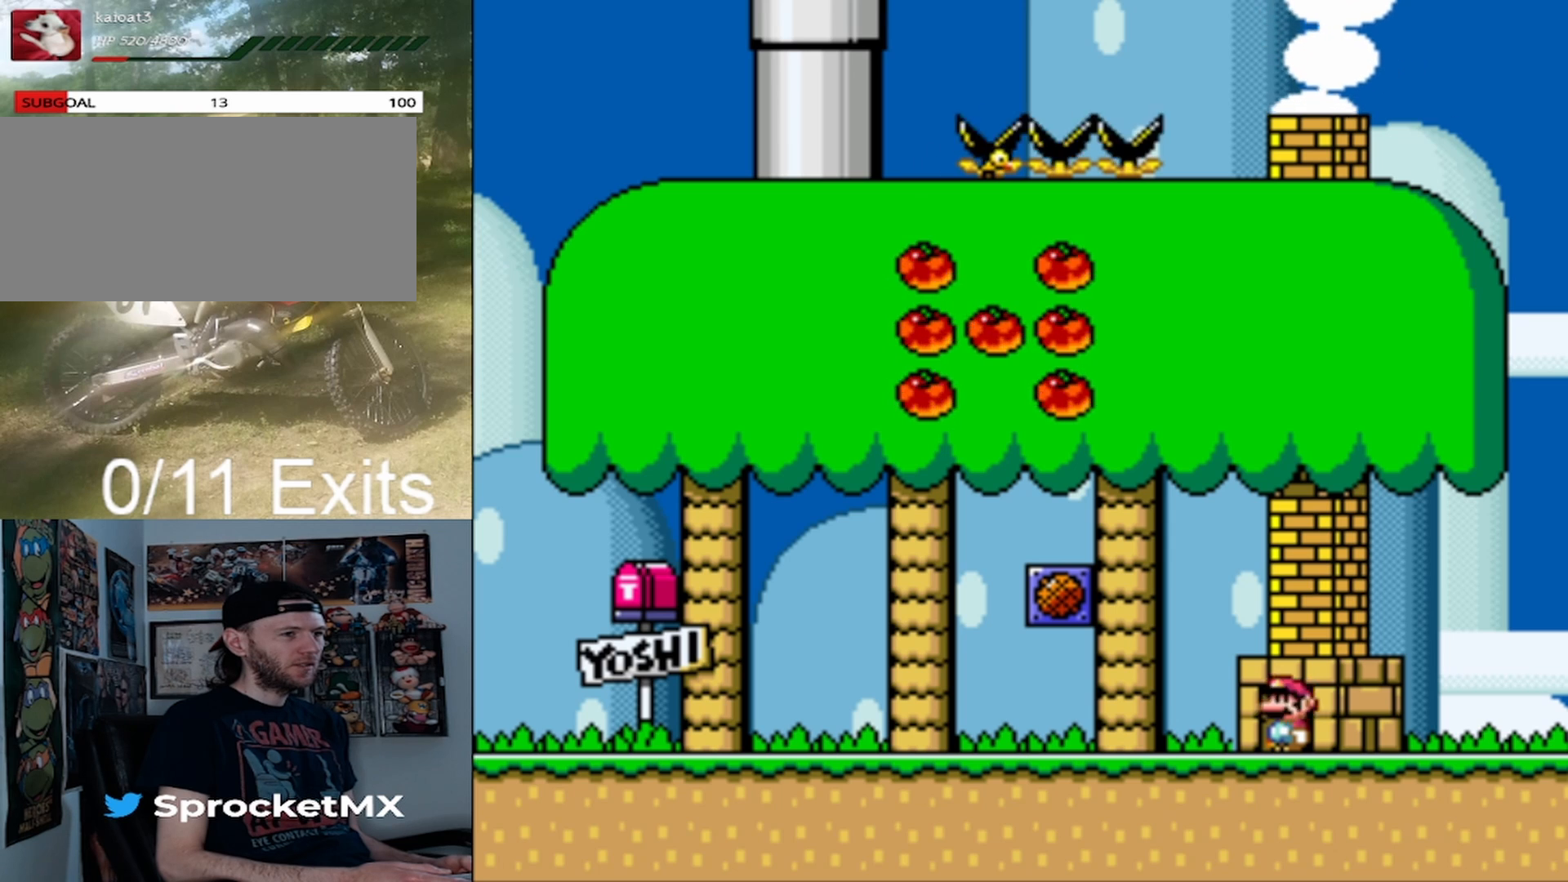
{"buttons": ["Y", "DPAD_RIGHT"], "events": [[33, "DPAD_UP", "down"], [167, "DPAD_UP", "up"], [300, "DPAD_RIGHT", "down"]]}
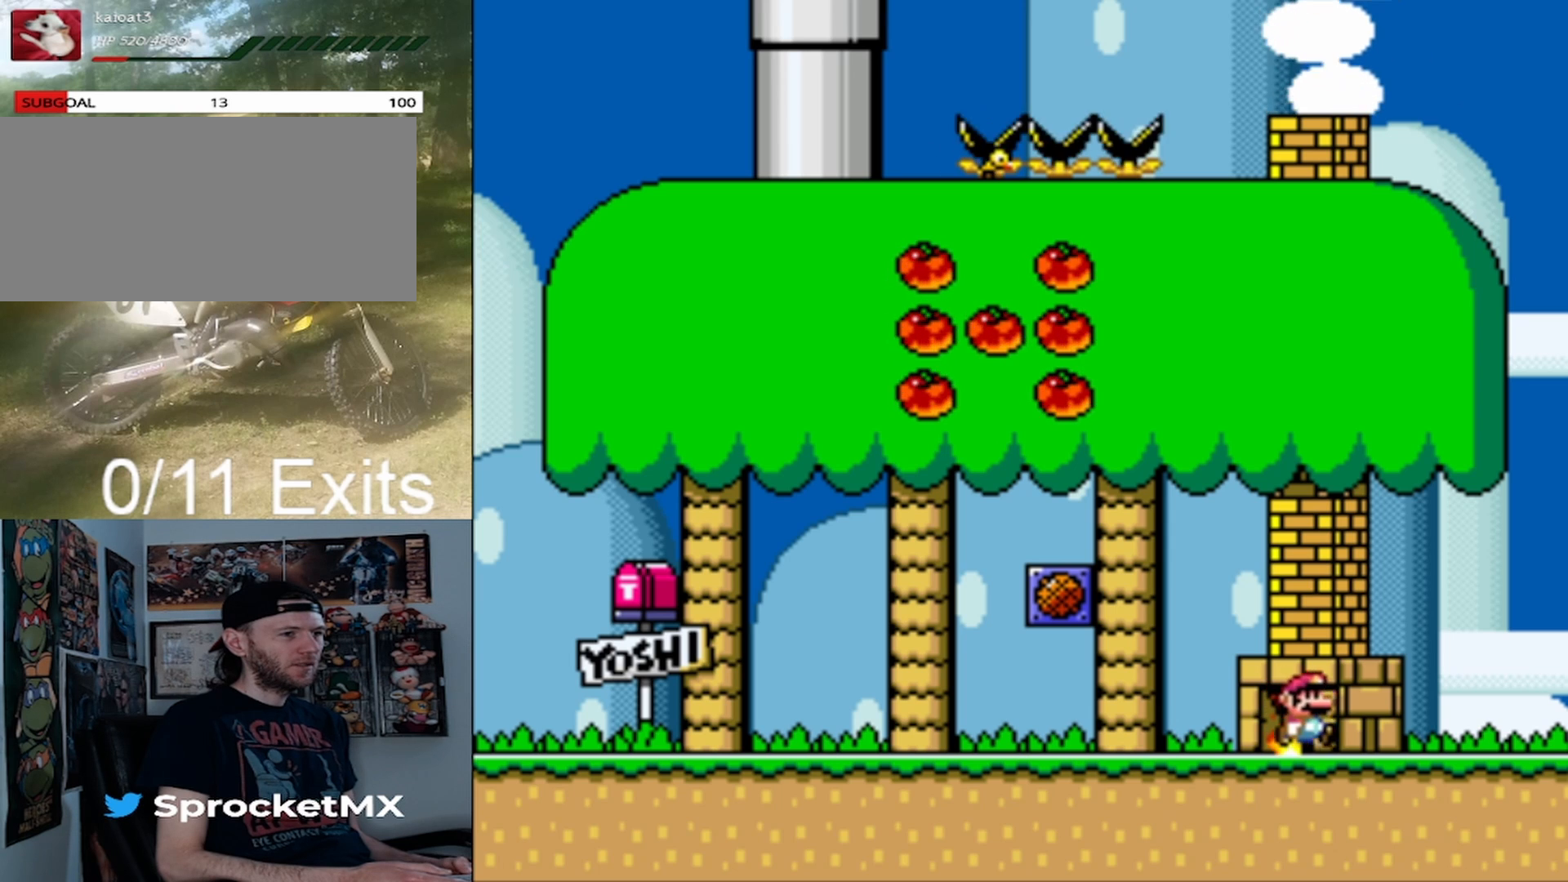
{"buttons": ["Y", "DPAD_RIGHT"], "events": []}
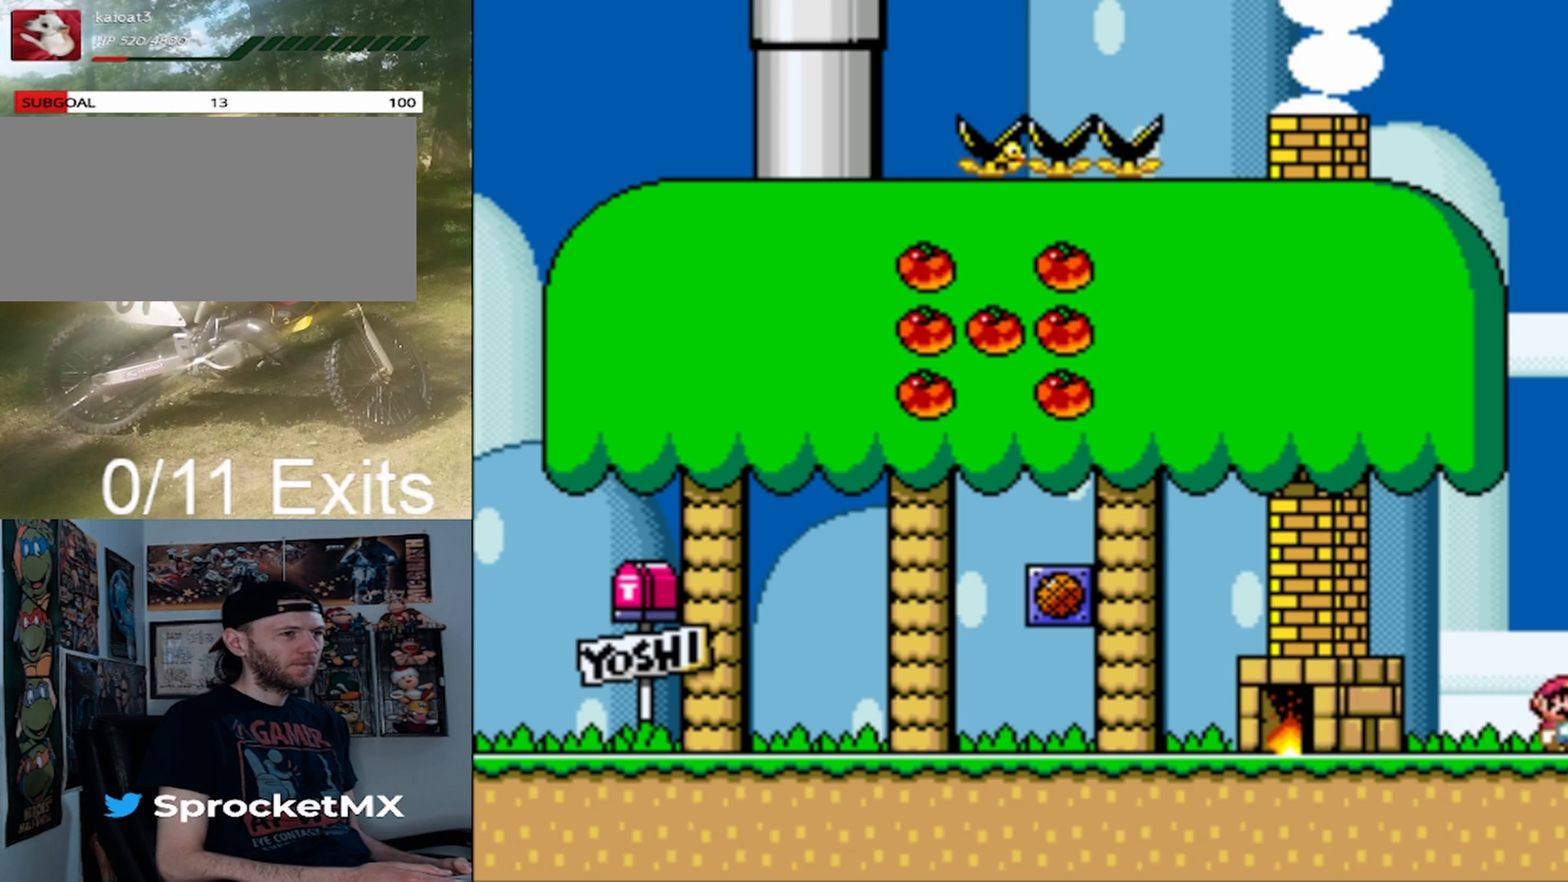
{"buttons": ["Y", "DPAD_RIGHT"], "events": []}
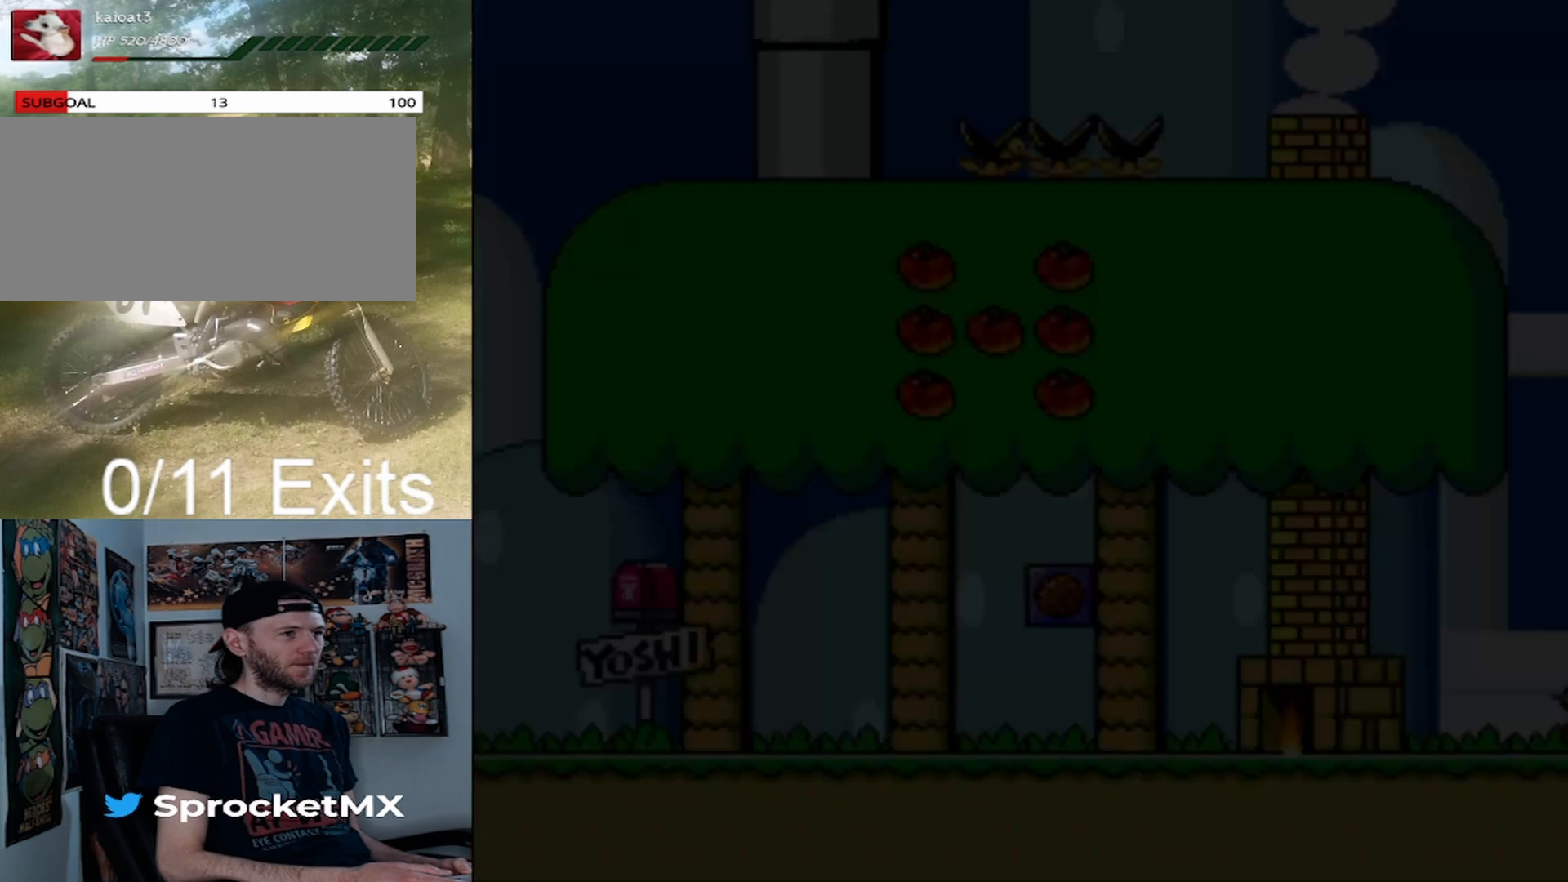
{"buttons": [], "events": [[100, "DPAD_RIGHT", "up"], [167, "Y", "up"]]}
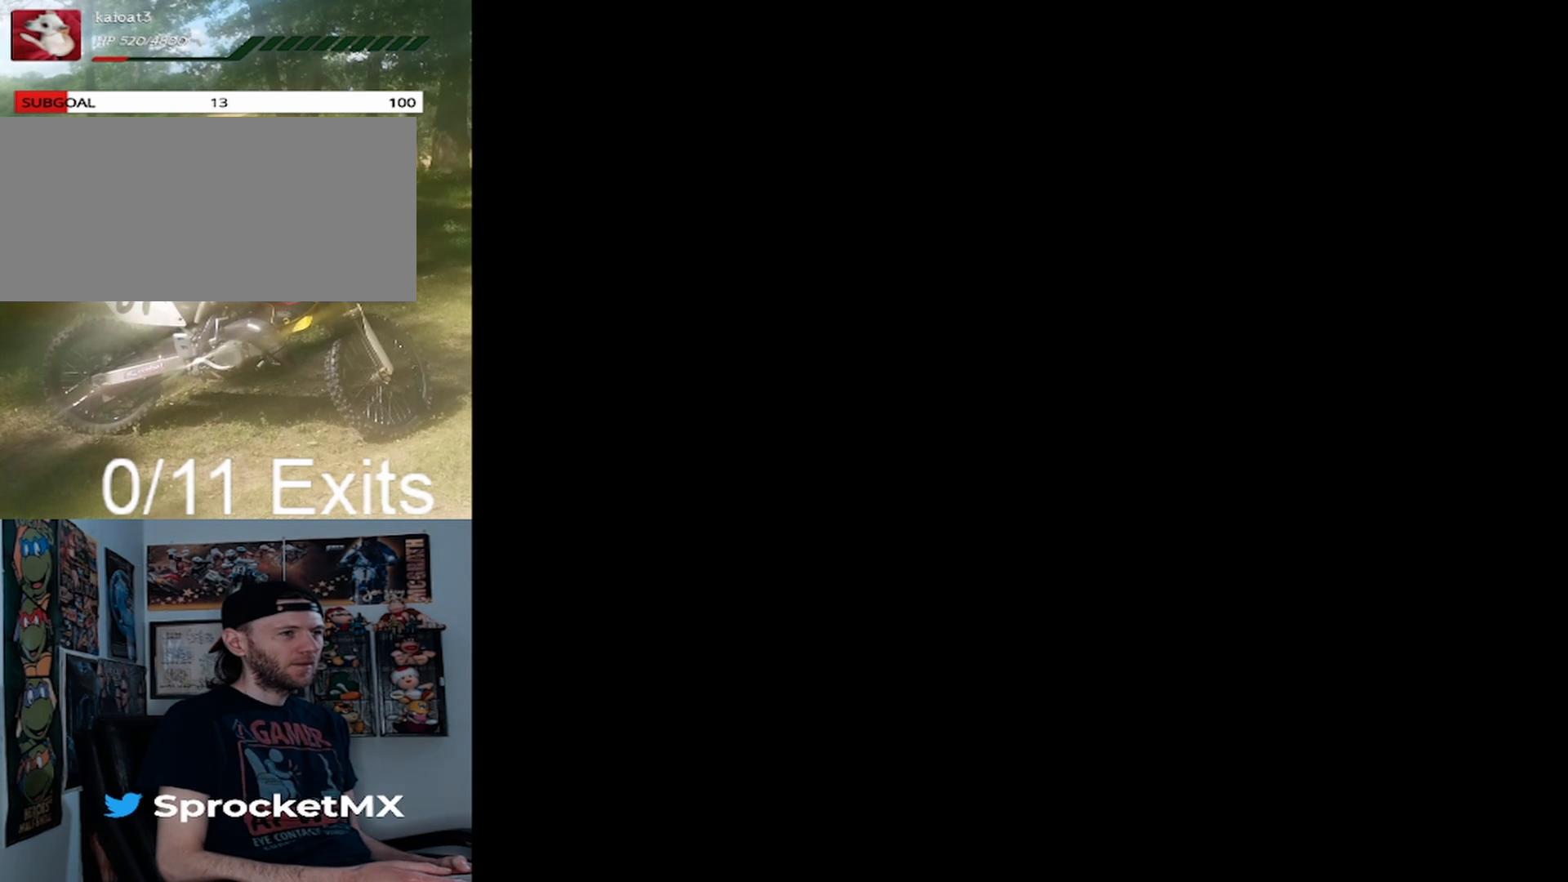
{"buttons": [], "events": []}
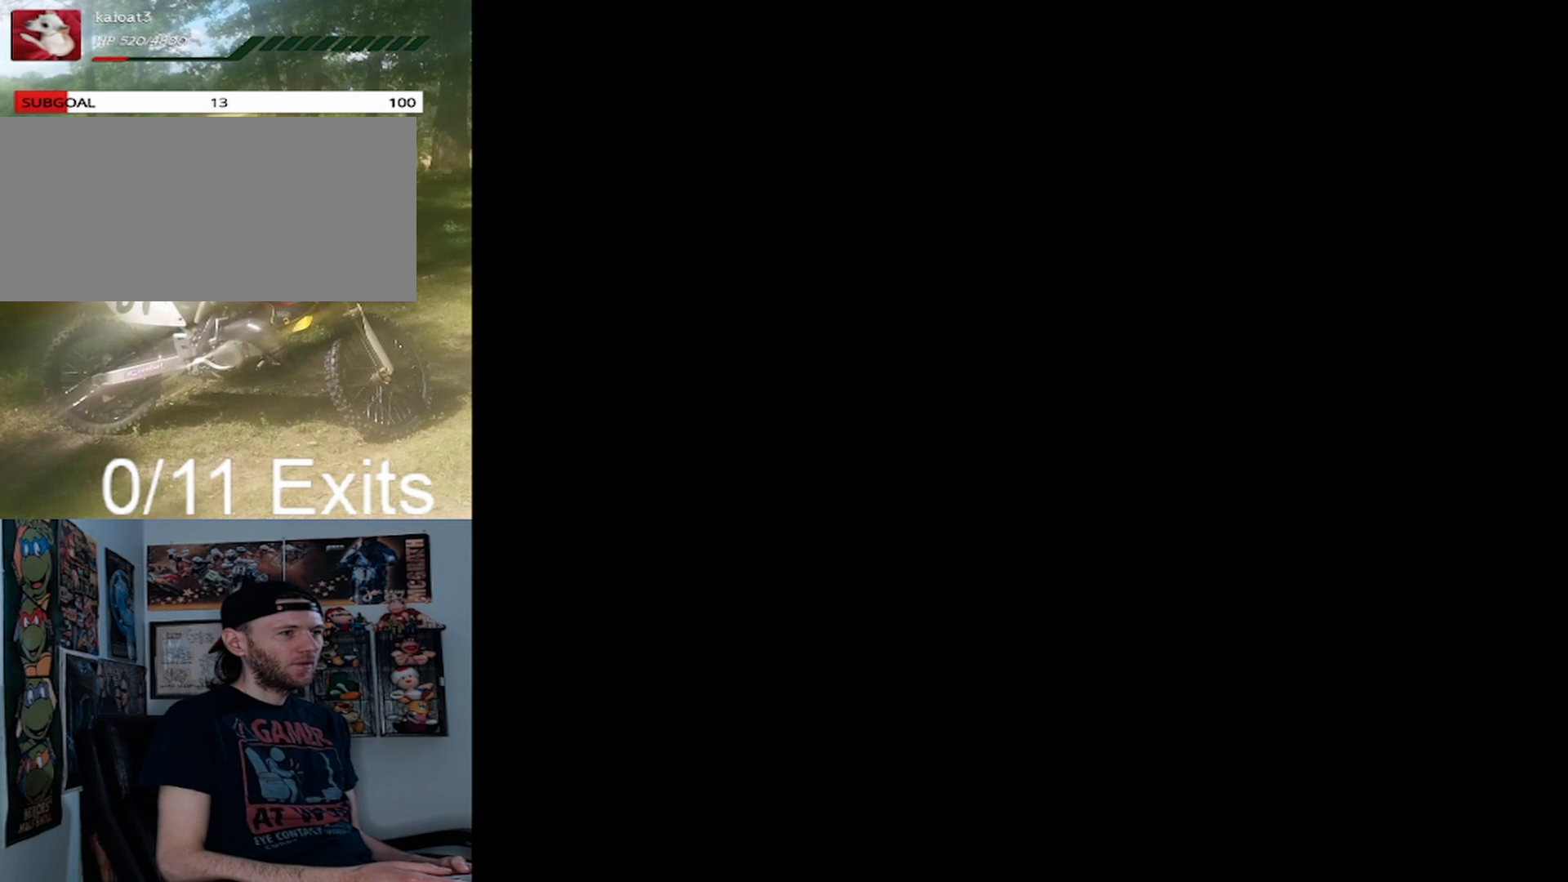
{"buttons": [], "events": []}
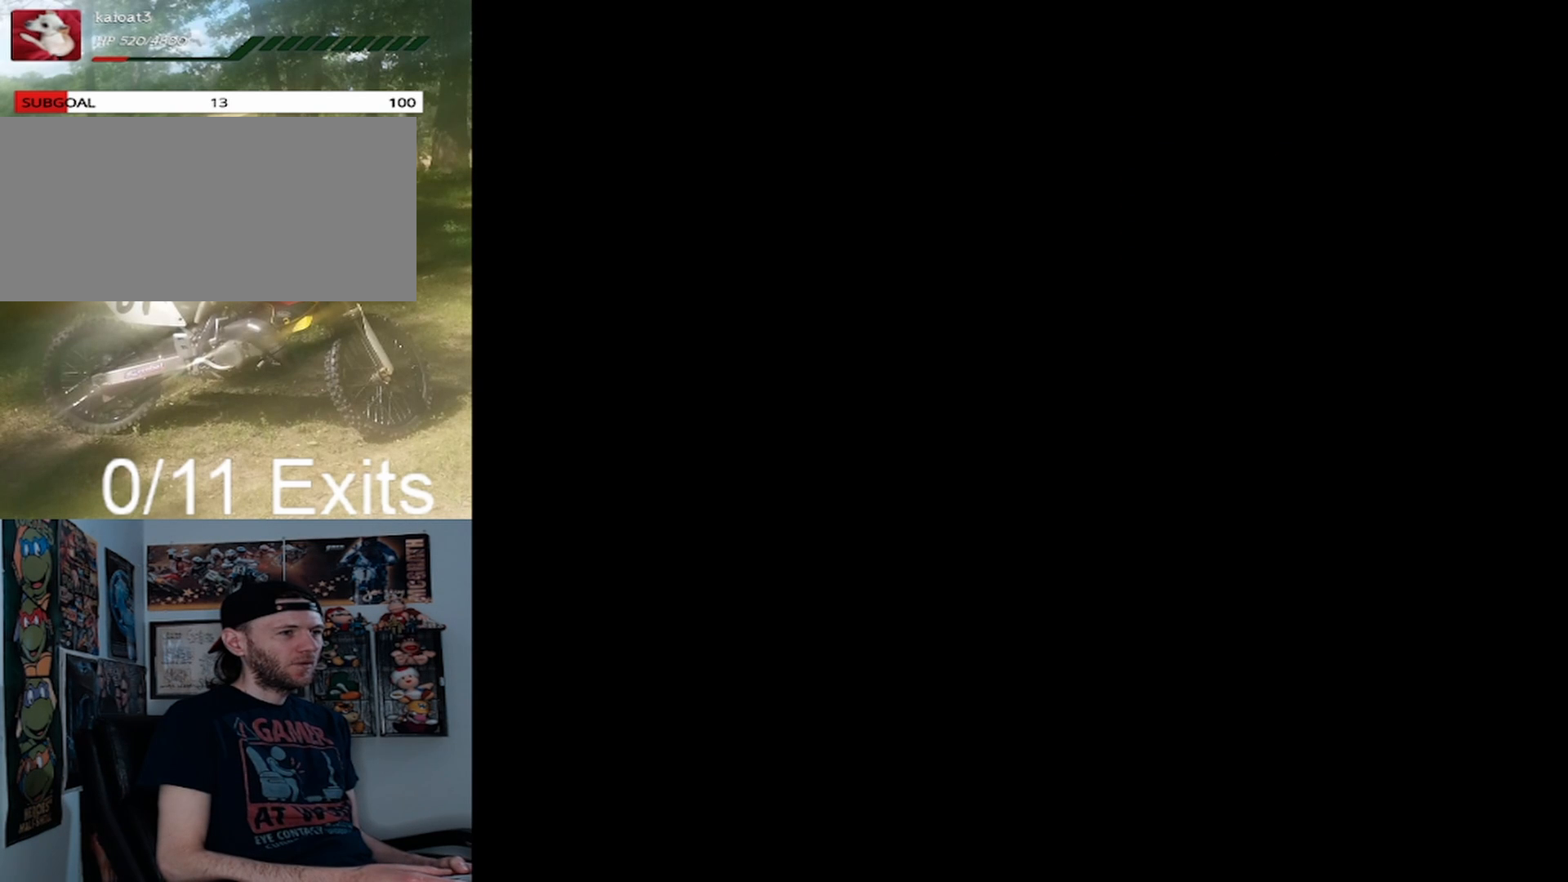
{"buttons": [], "events": []}
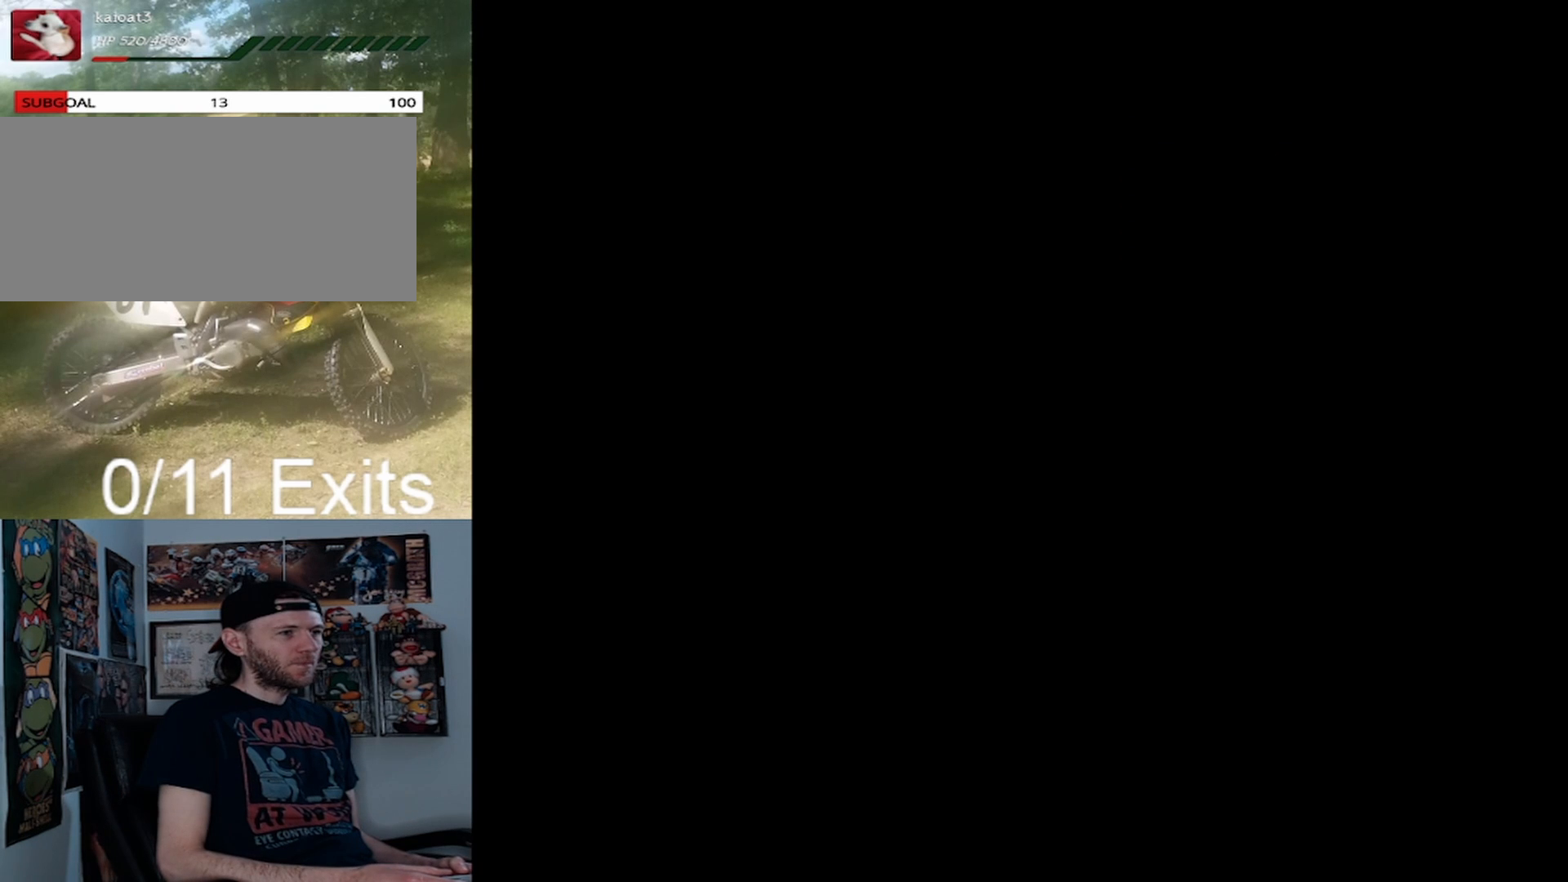
{"buttons": [], "events": []}
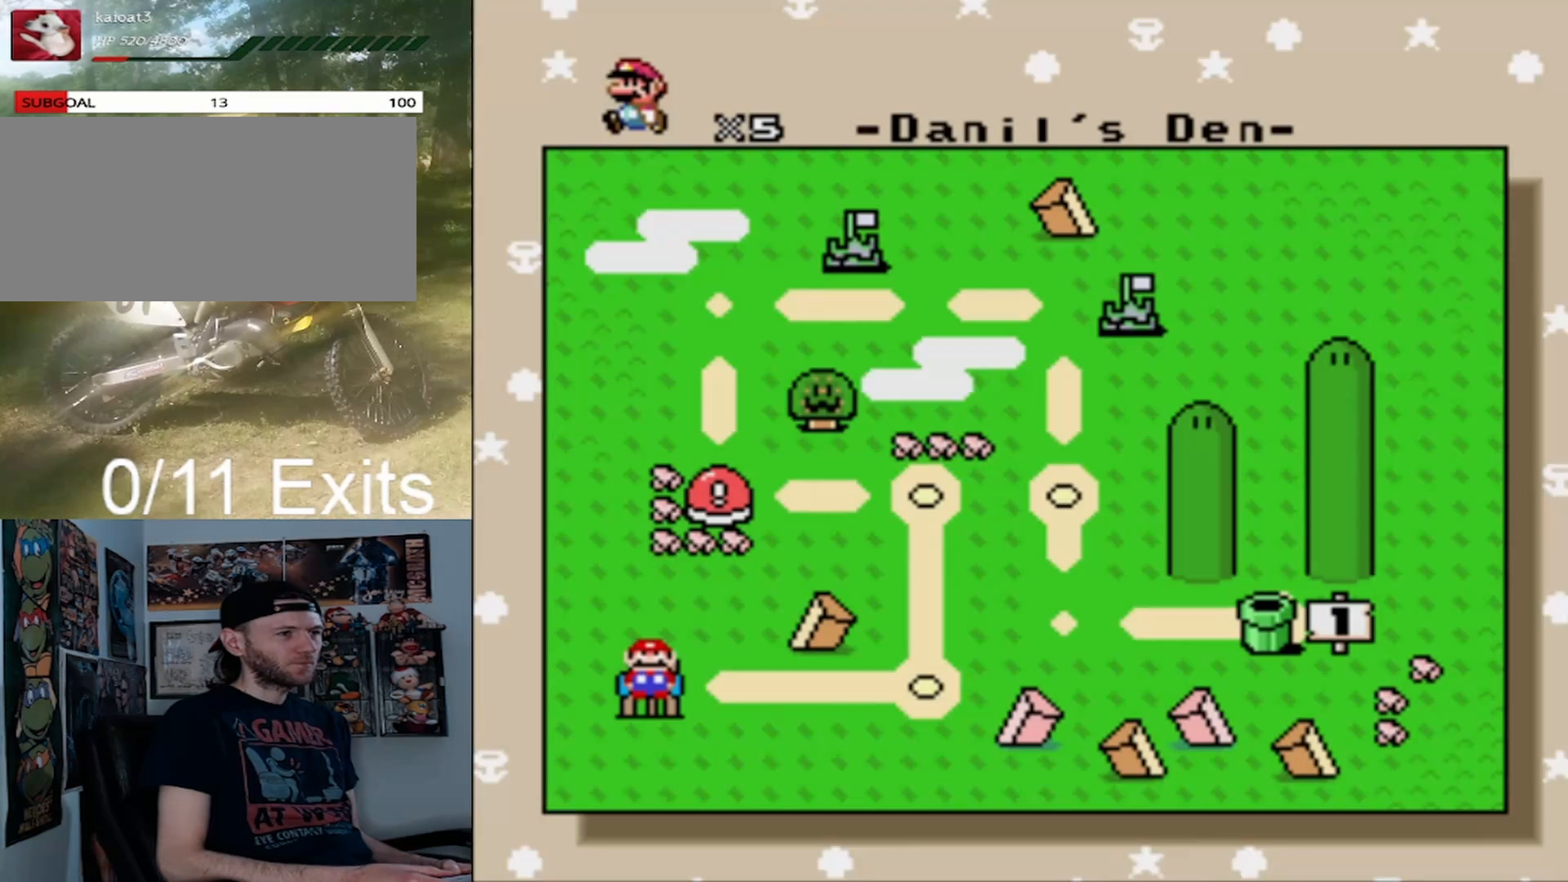
{"buttons": [], "events": [[333, "DPAD_RIGHT", "down"], [500, "DPAD_RIGHT", "up"]]}
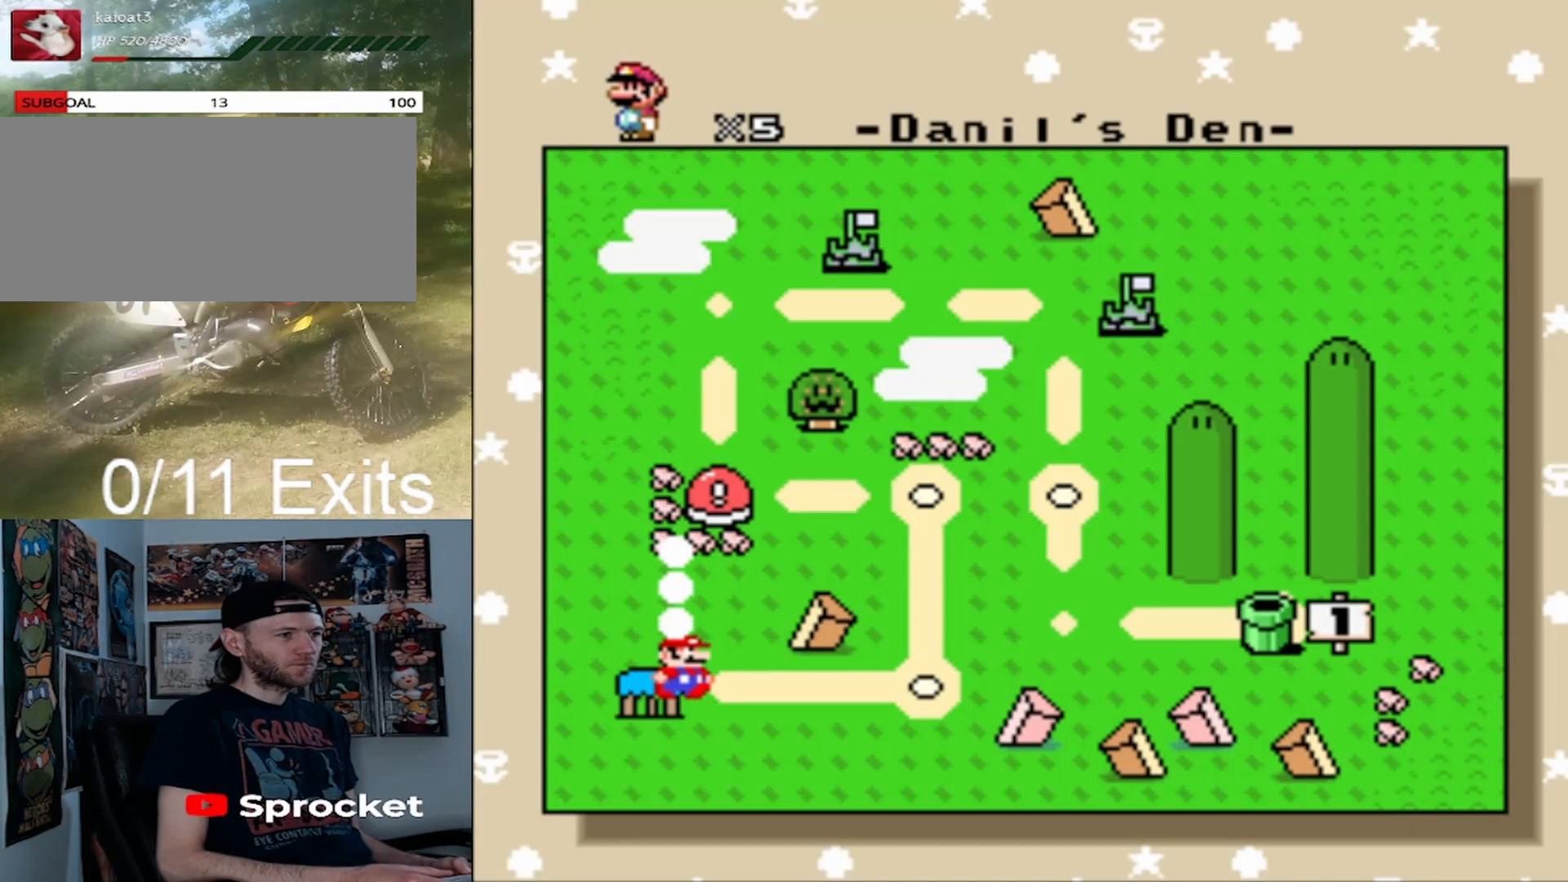
{"buttons": [], "events": []}
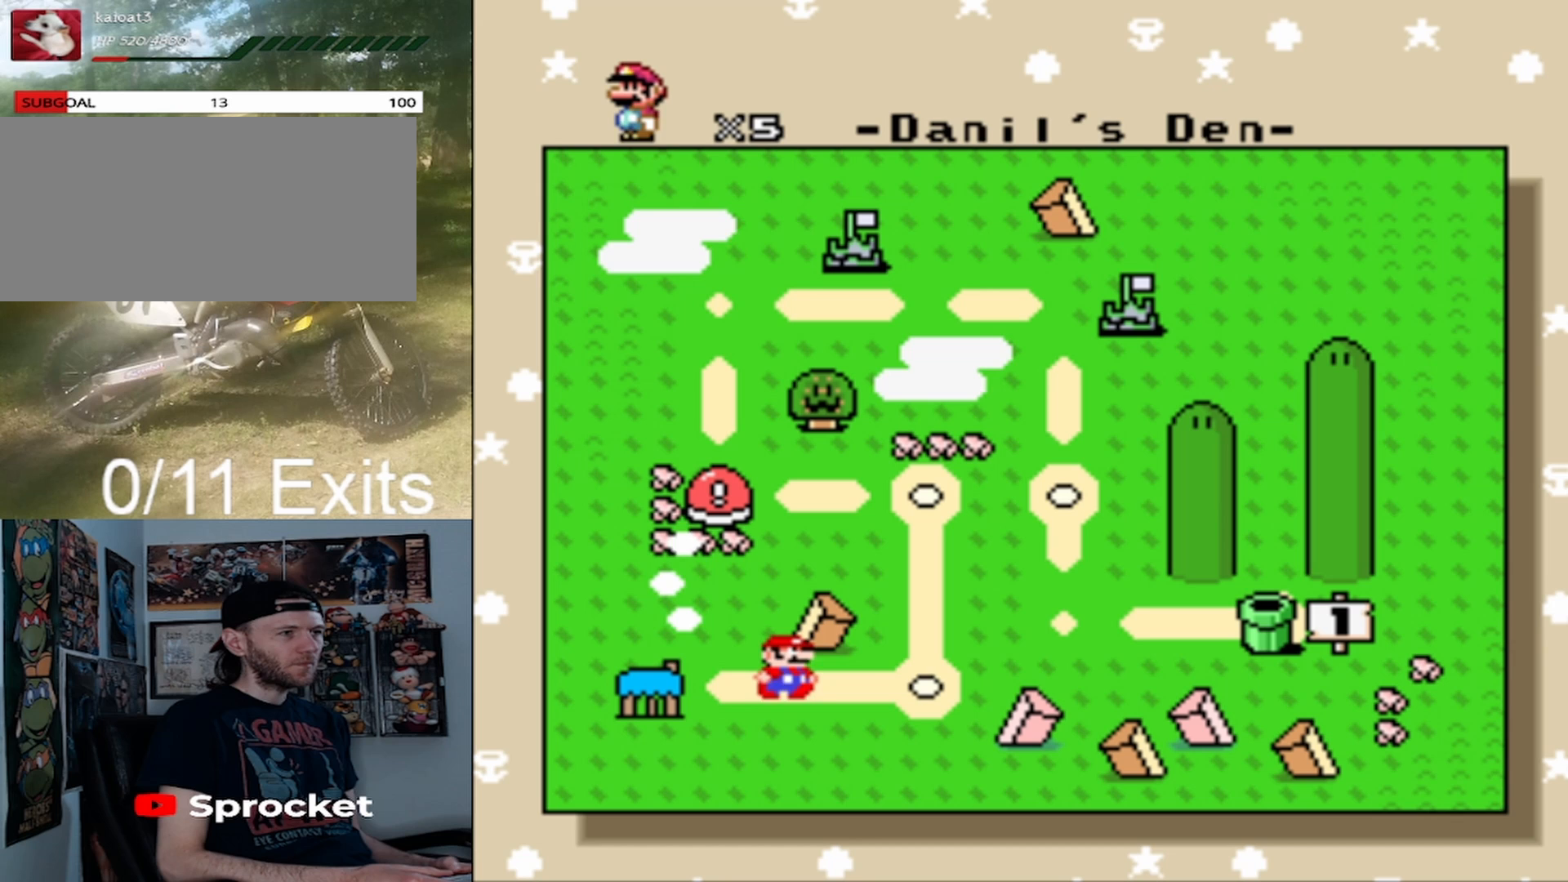
{"buttons": [], "events": []}
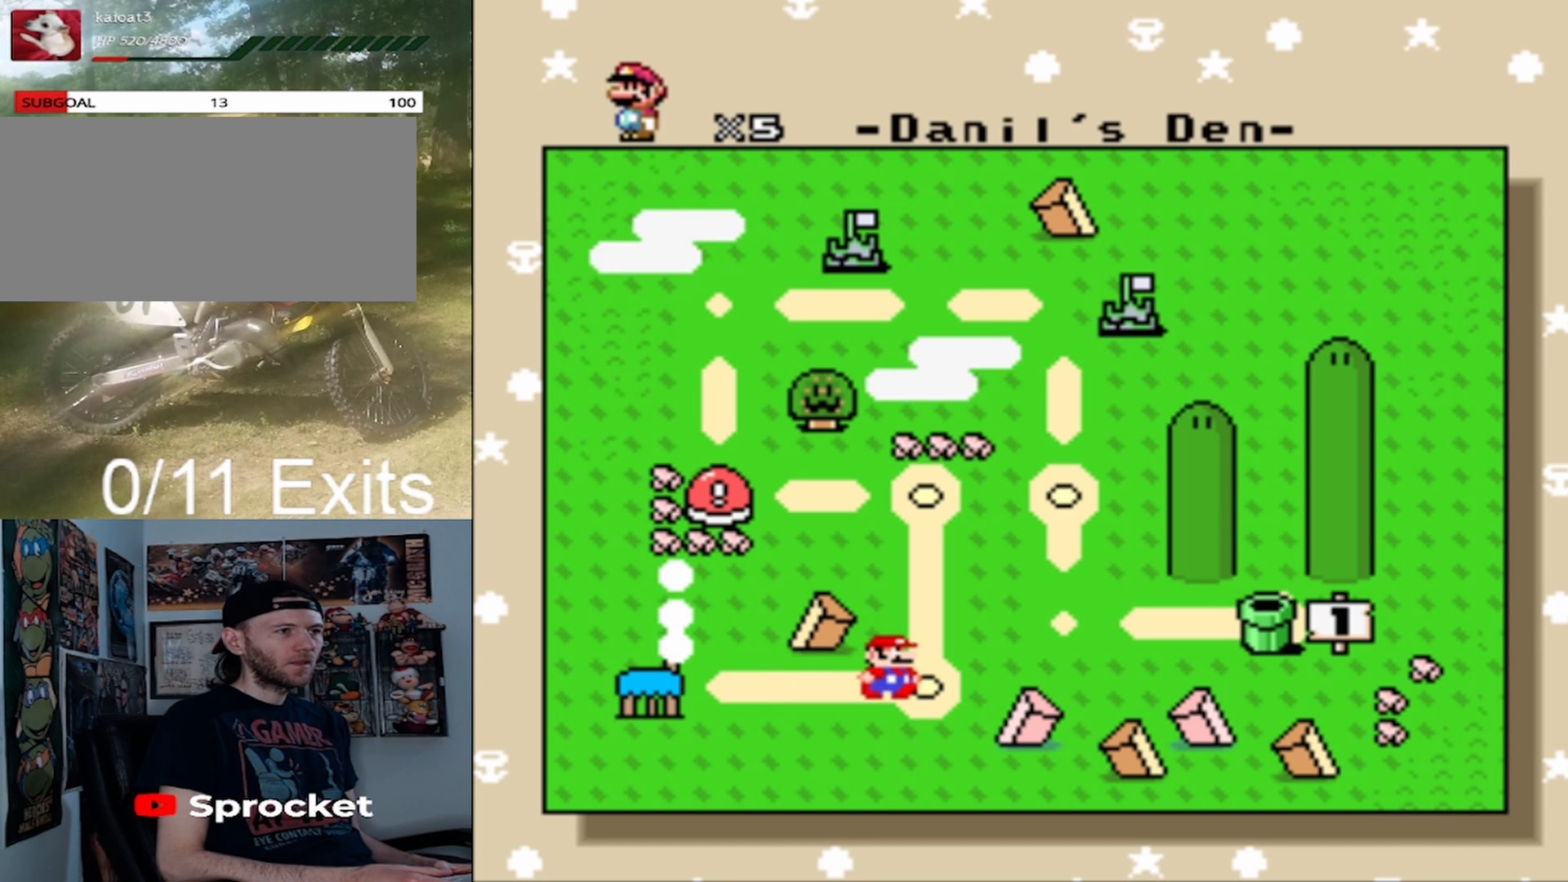
{"buttons": [], "events": []}
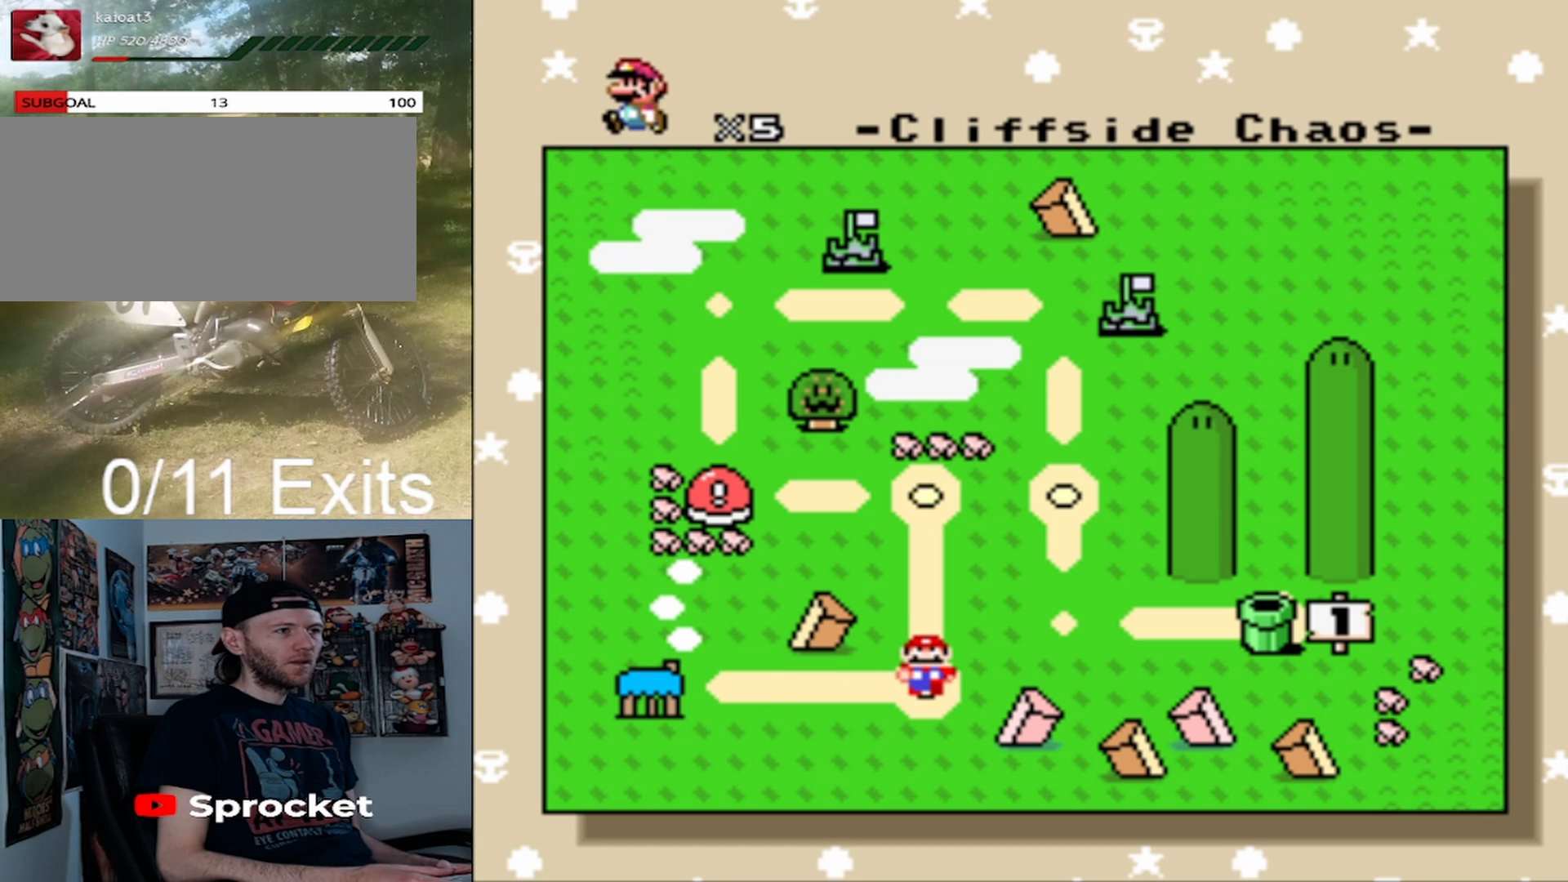
{"buttons": [], "events": []}
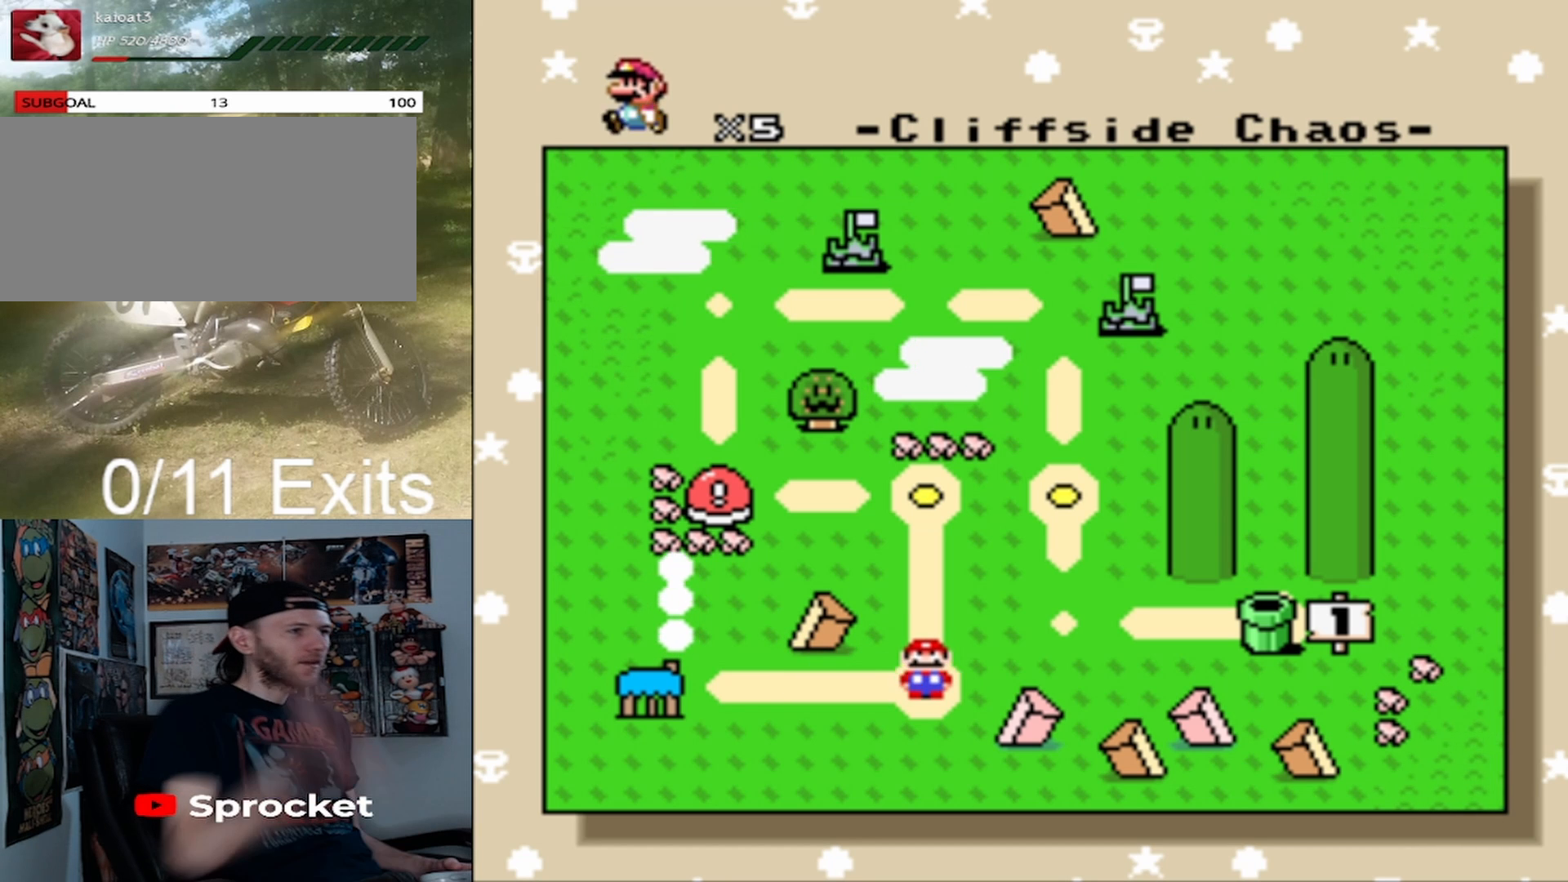
{"buttons": [], "events": []}
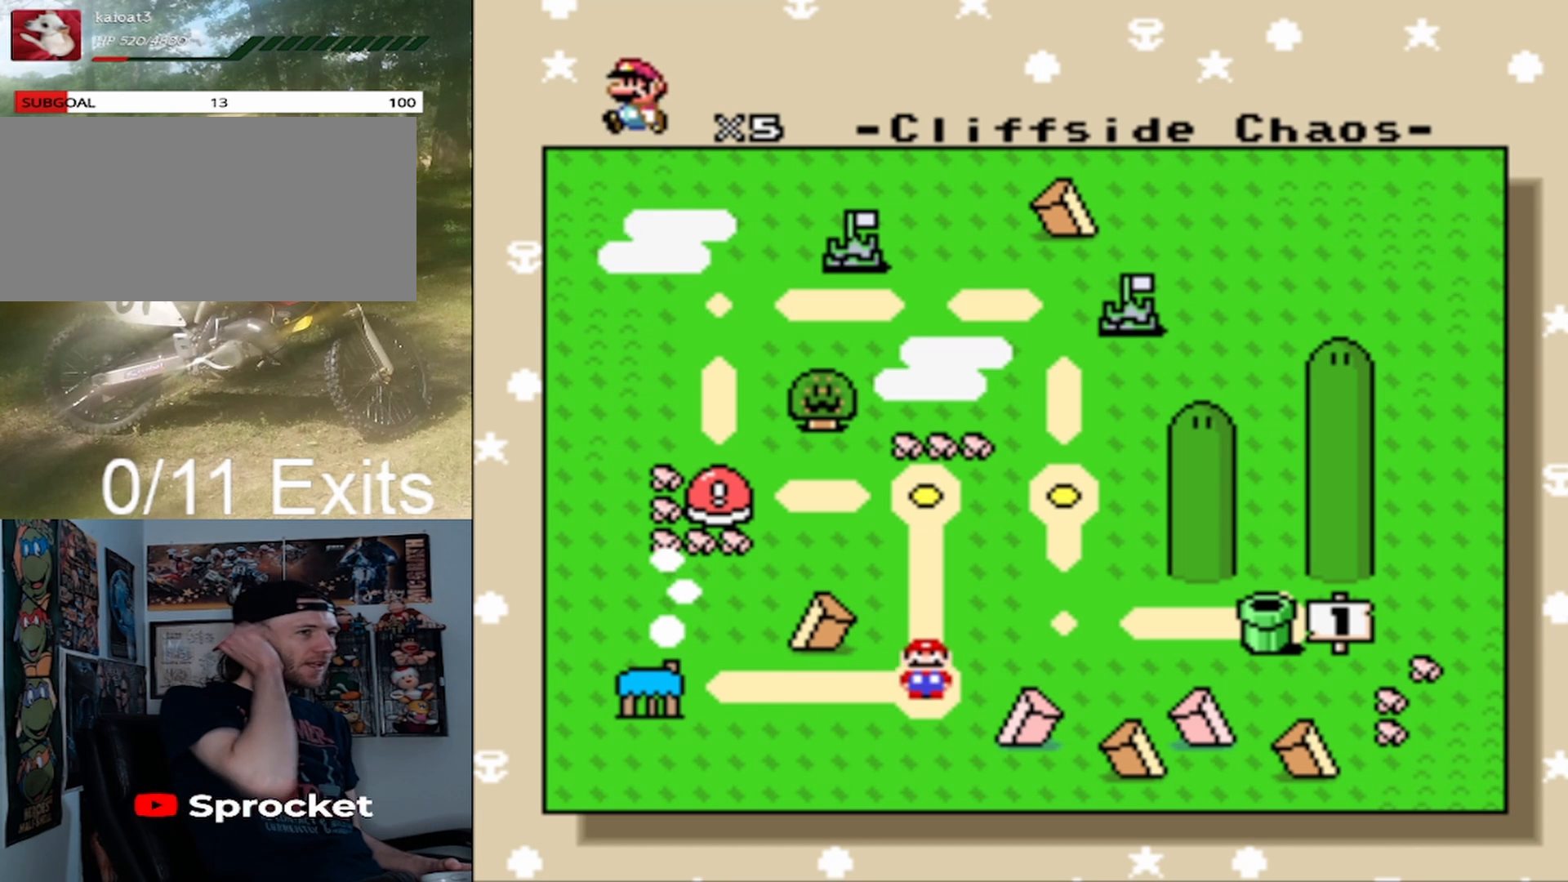
{"buttons": [], "events": []}
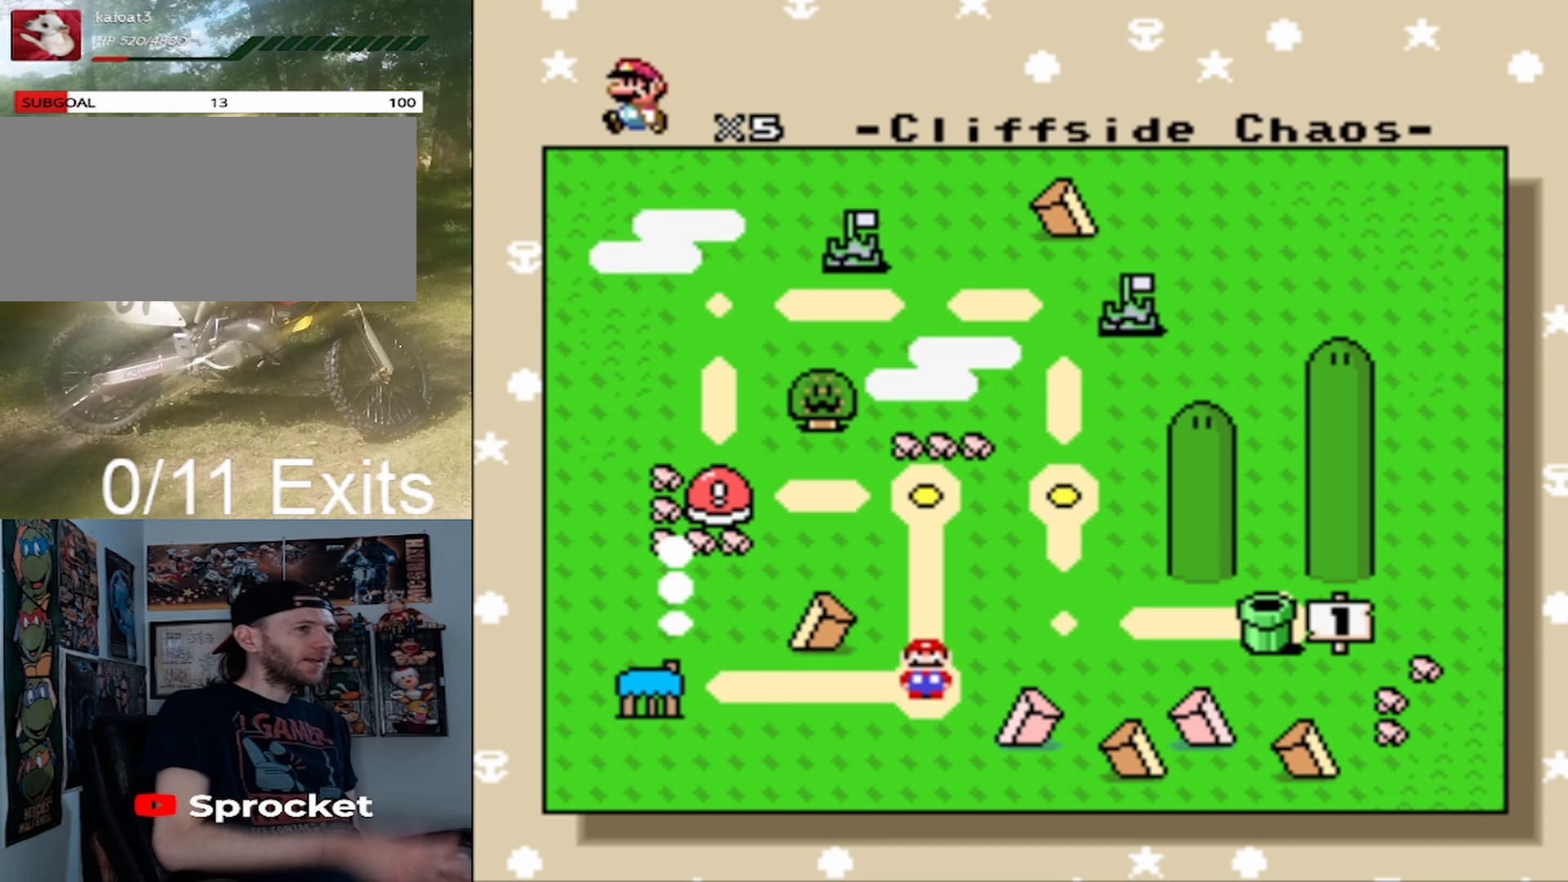
{"buttons": [], "events": [[33, "B", "down"], [100, "Y", "down"], [167, "B", "up"], [233, "Y", "up"]]}
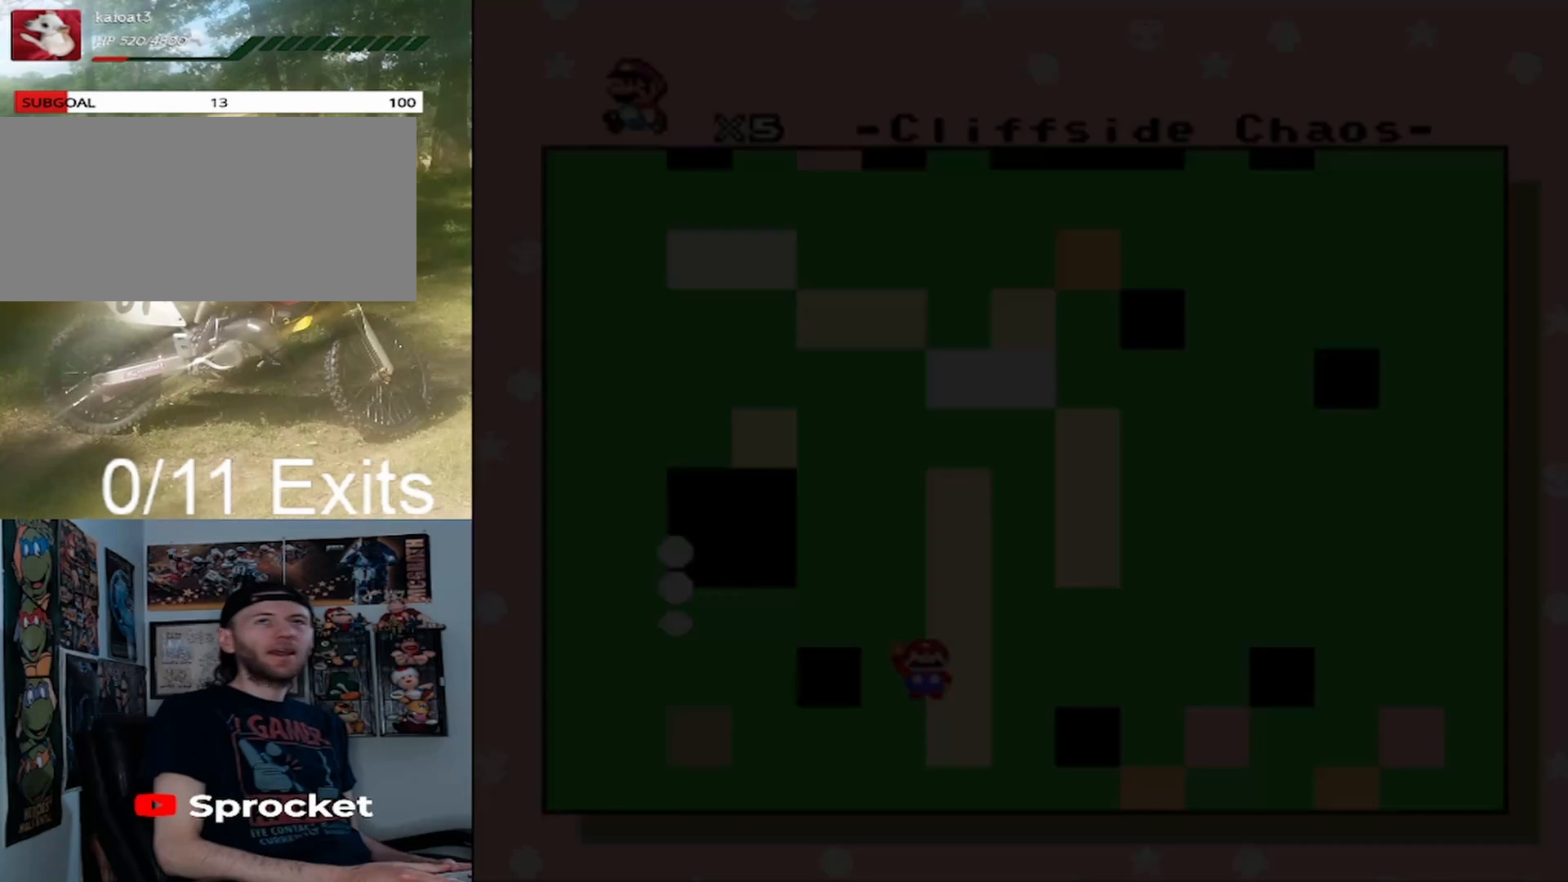
{"buttons": [], "events": []}
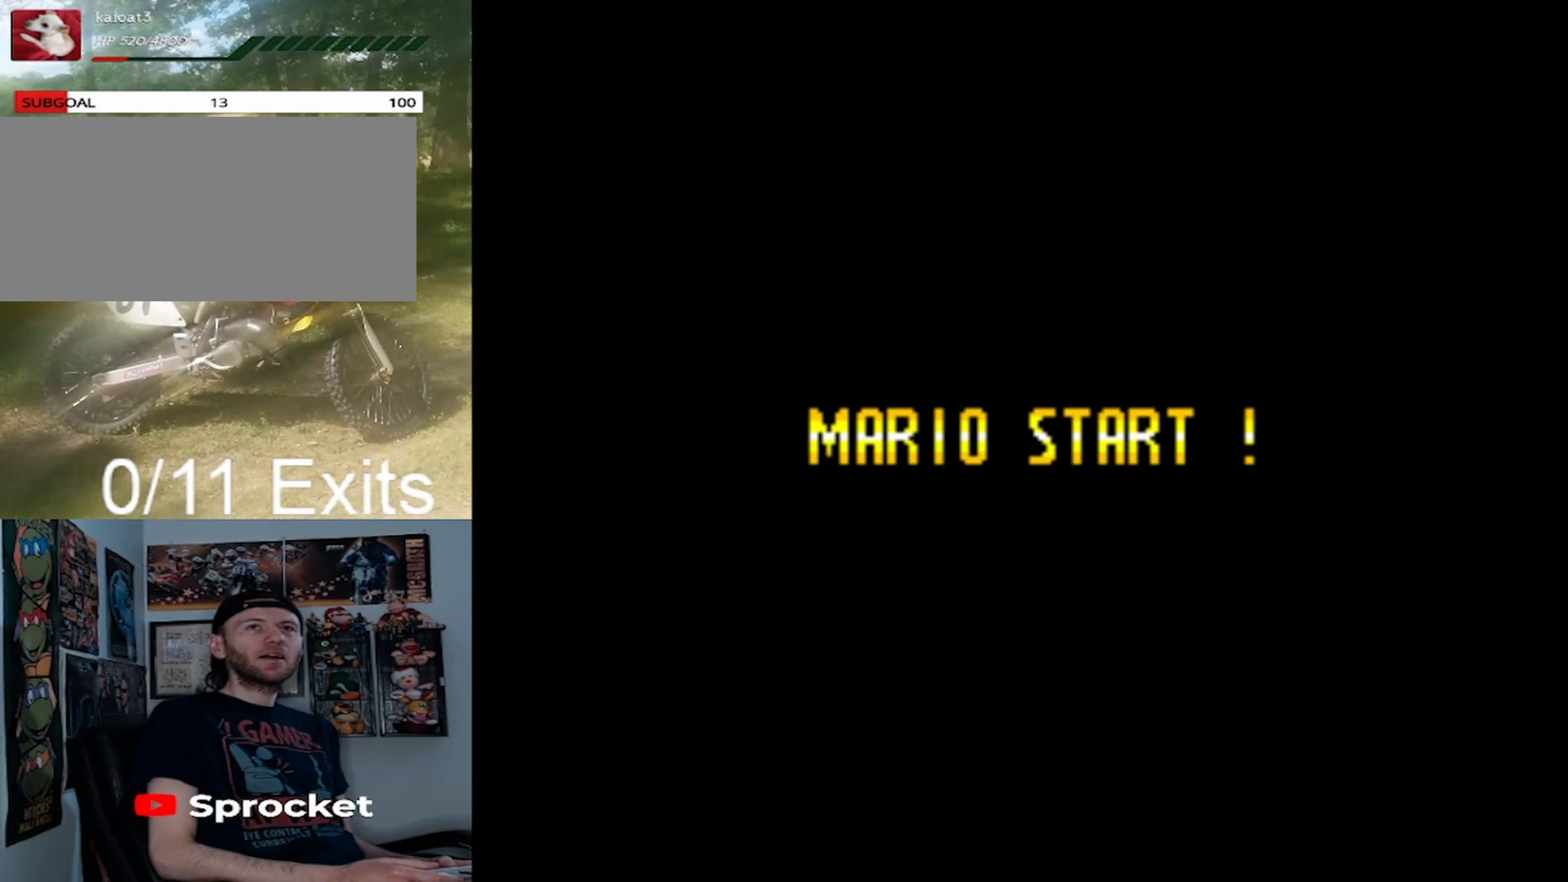
{"buttons": [], "events": []}
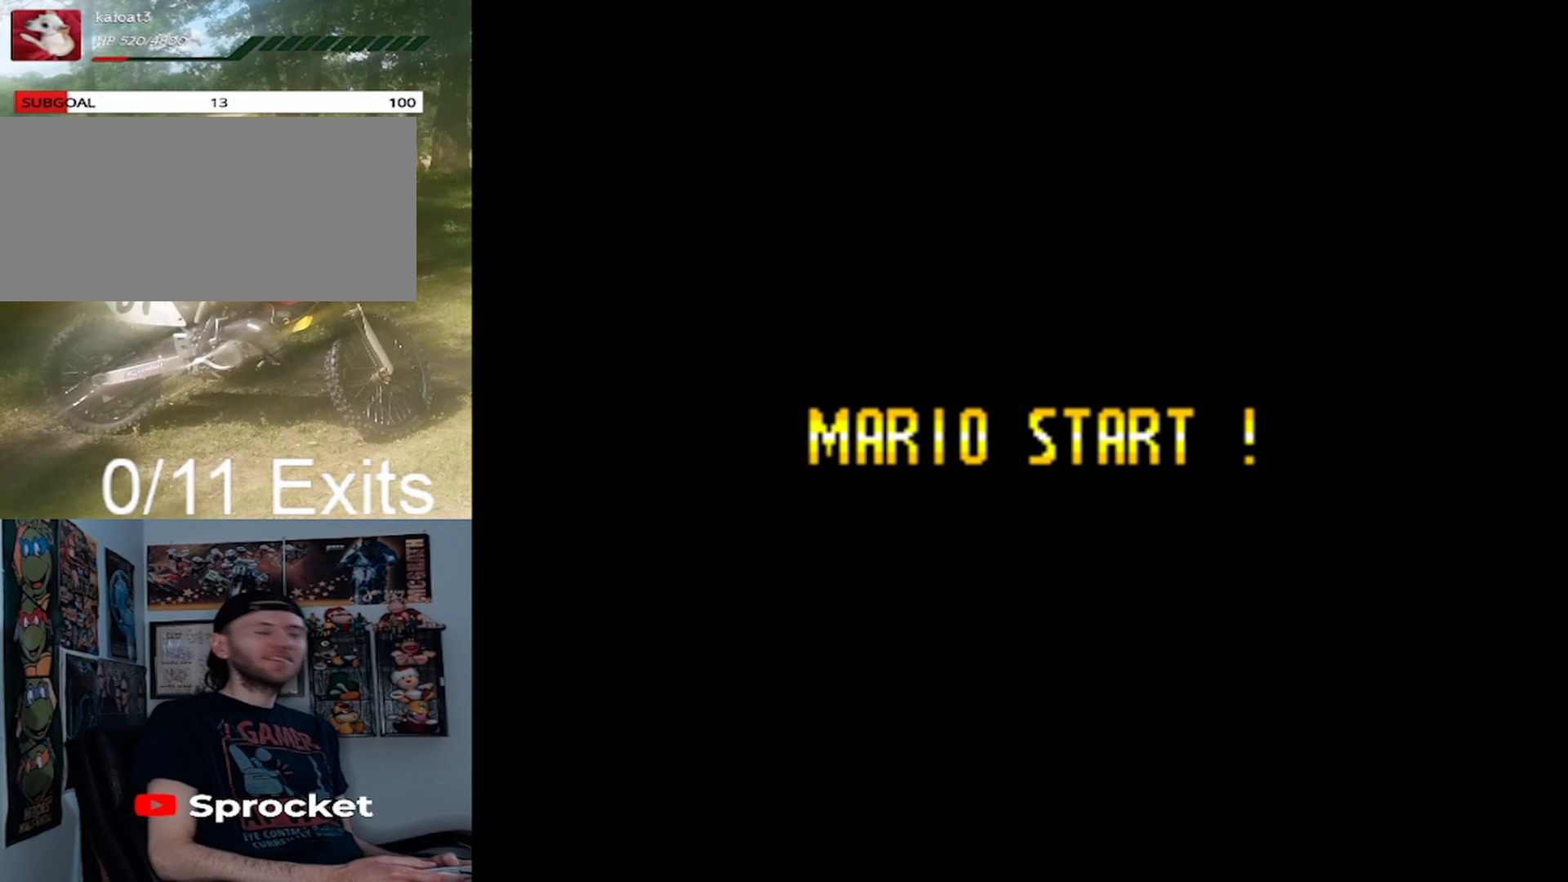
{"buttons": [], "events": []}
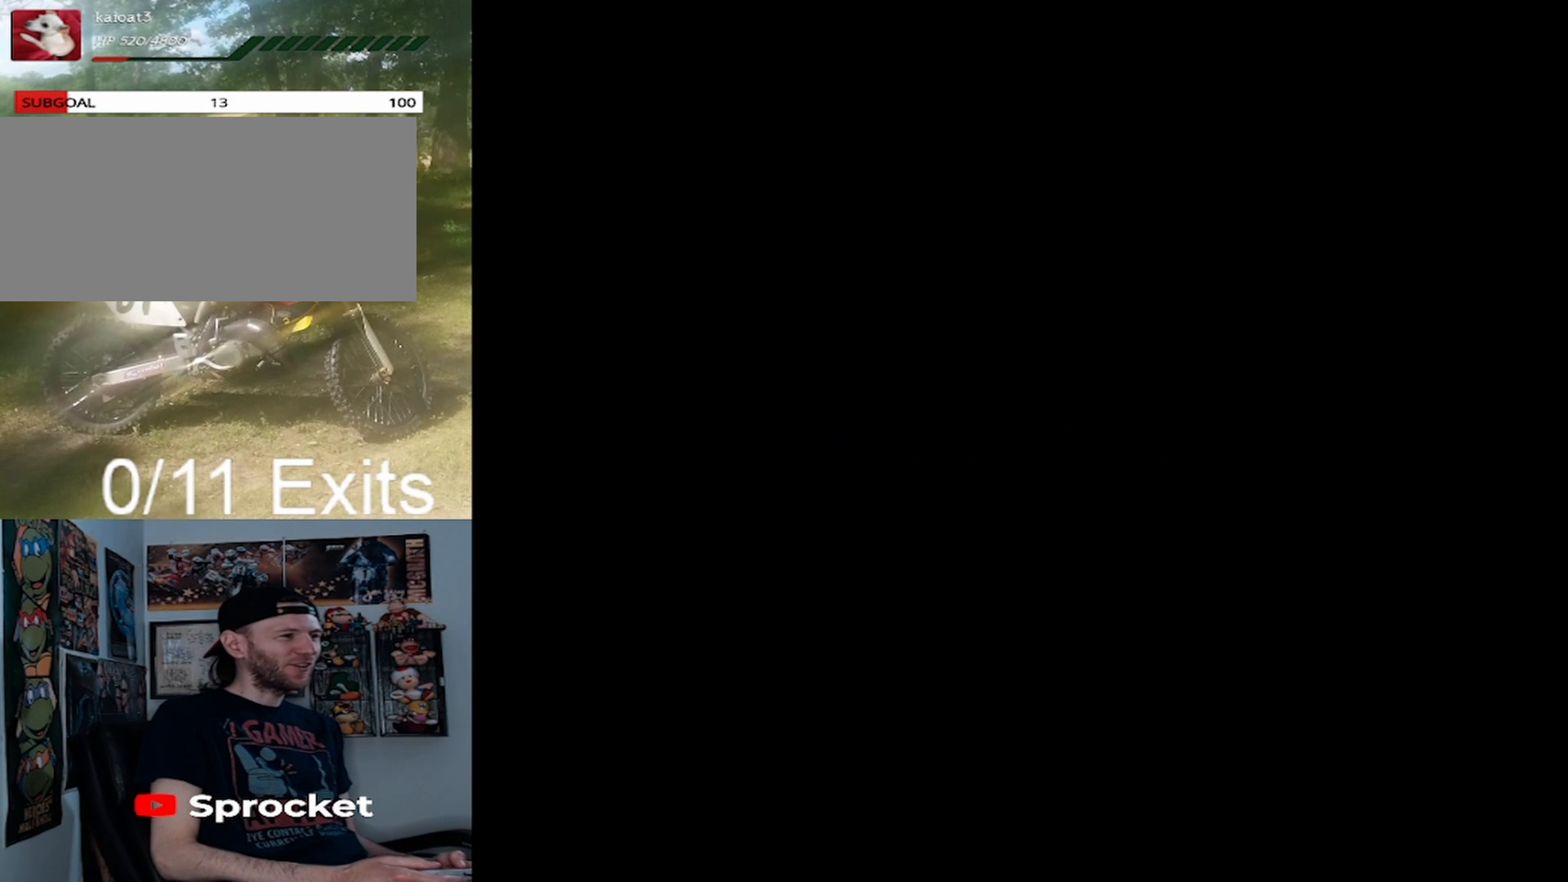
{"buttons": ["Y"], "events": [[233, "Y", "down"]]}
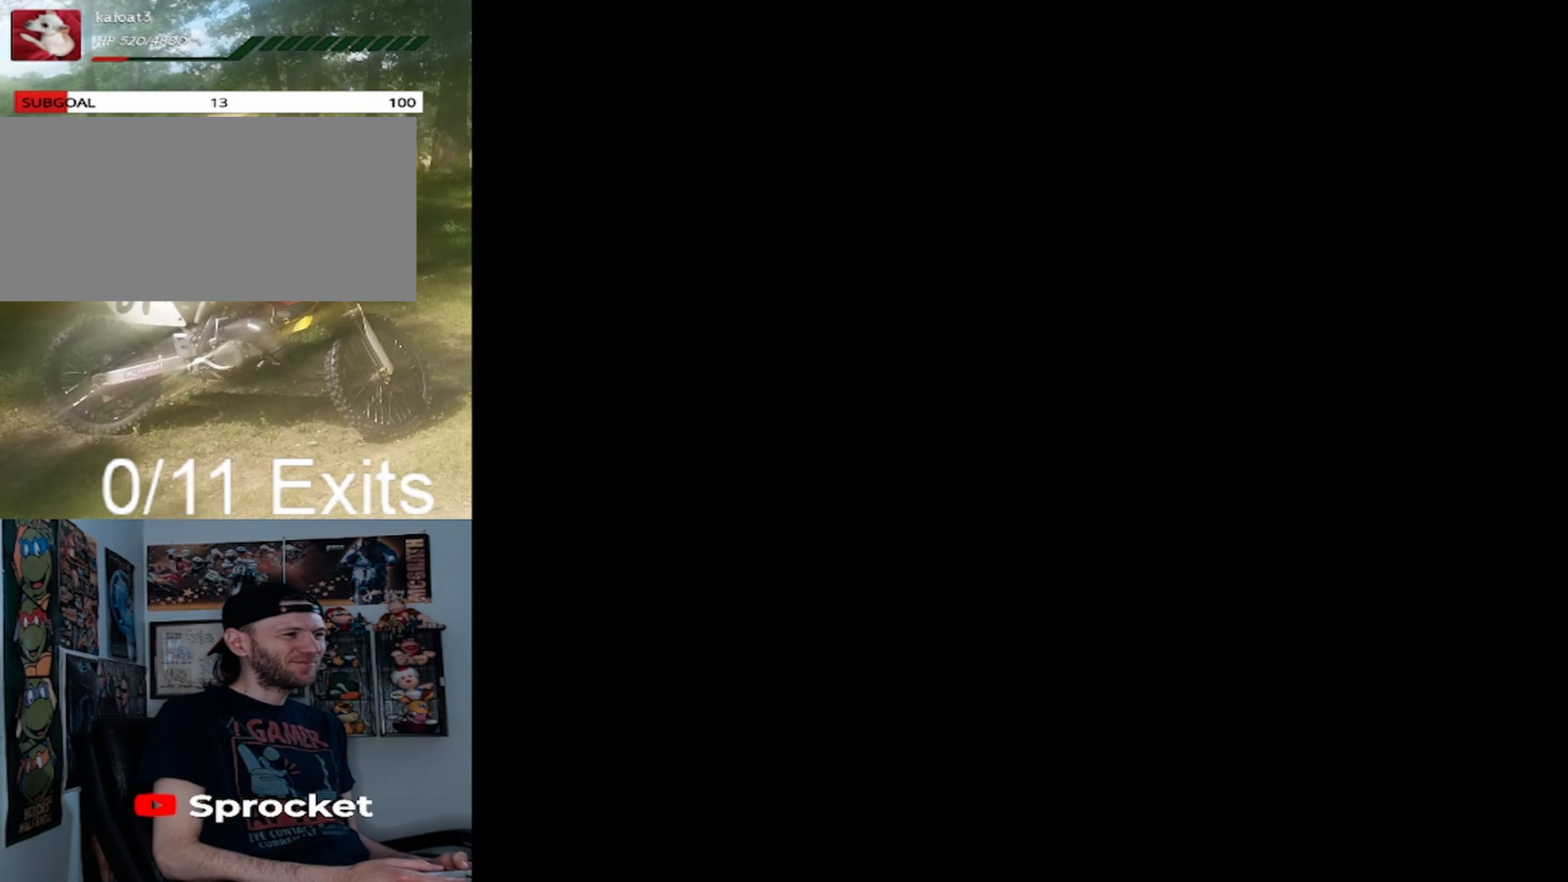
{"buttons": ["Y"], "events": []}
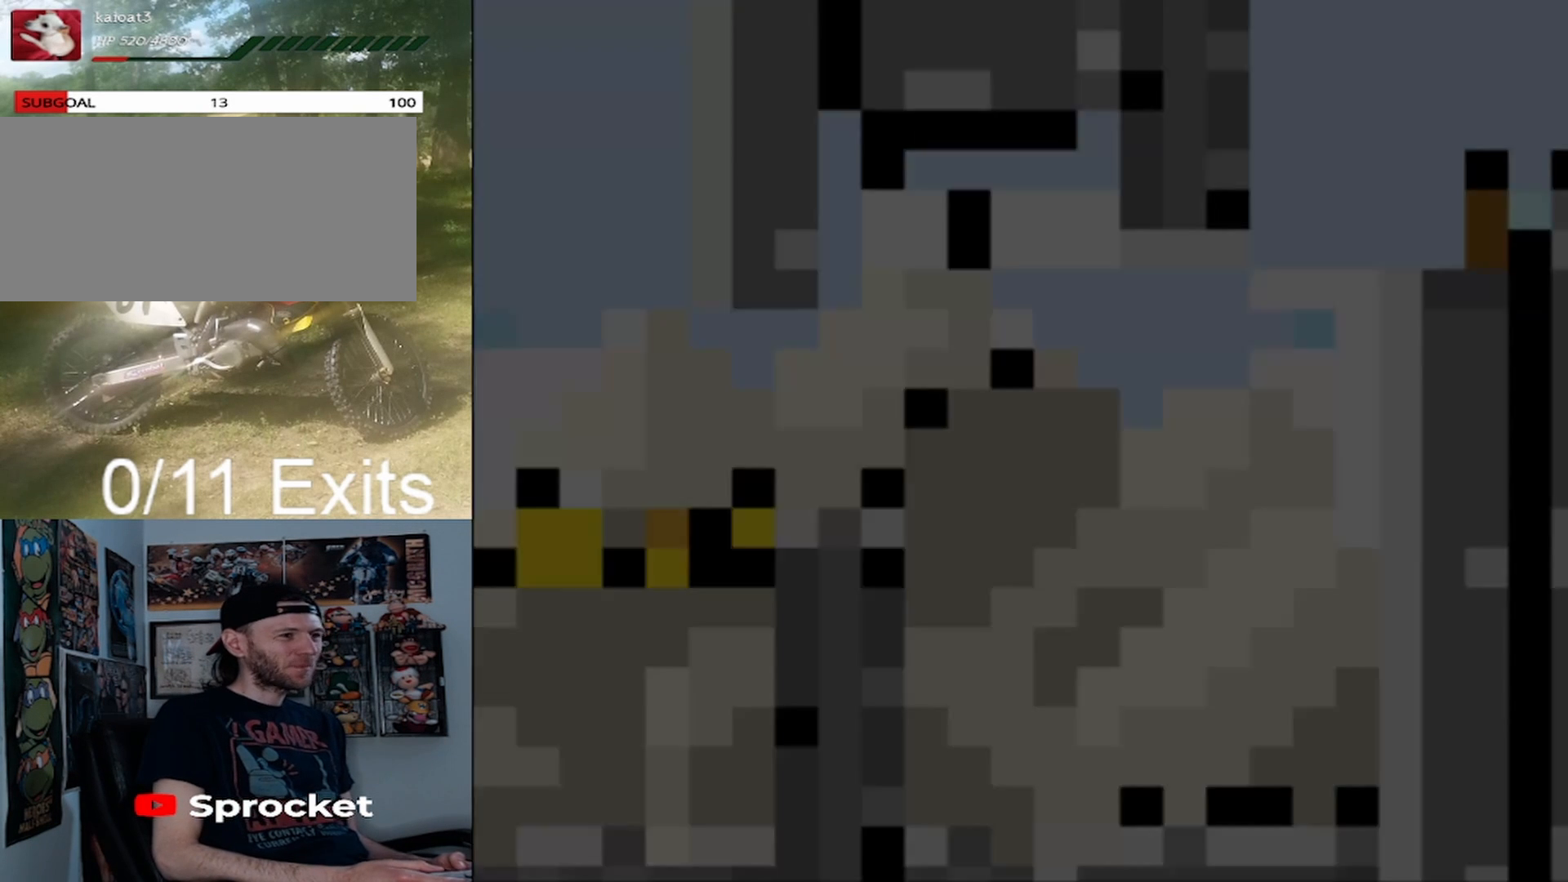
{"buttons": ["Y"], "events": []}
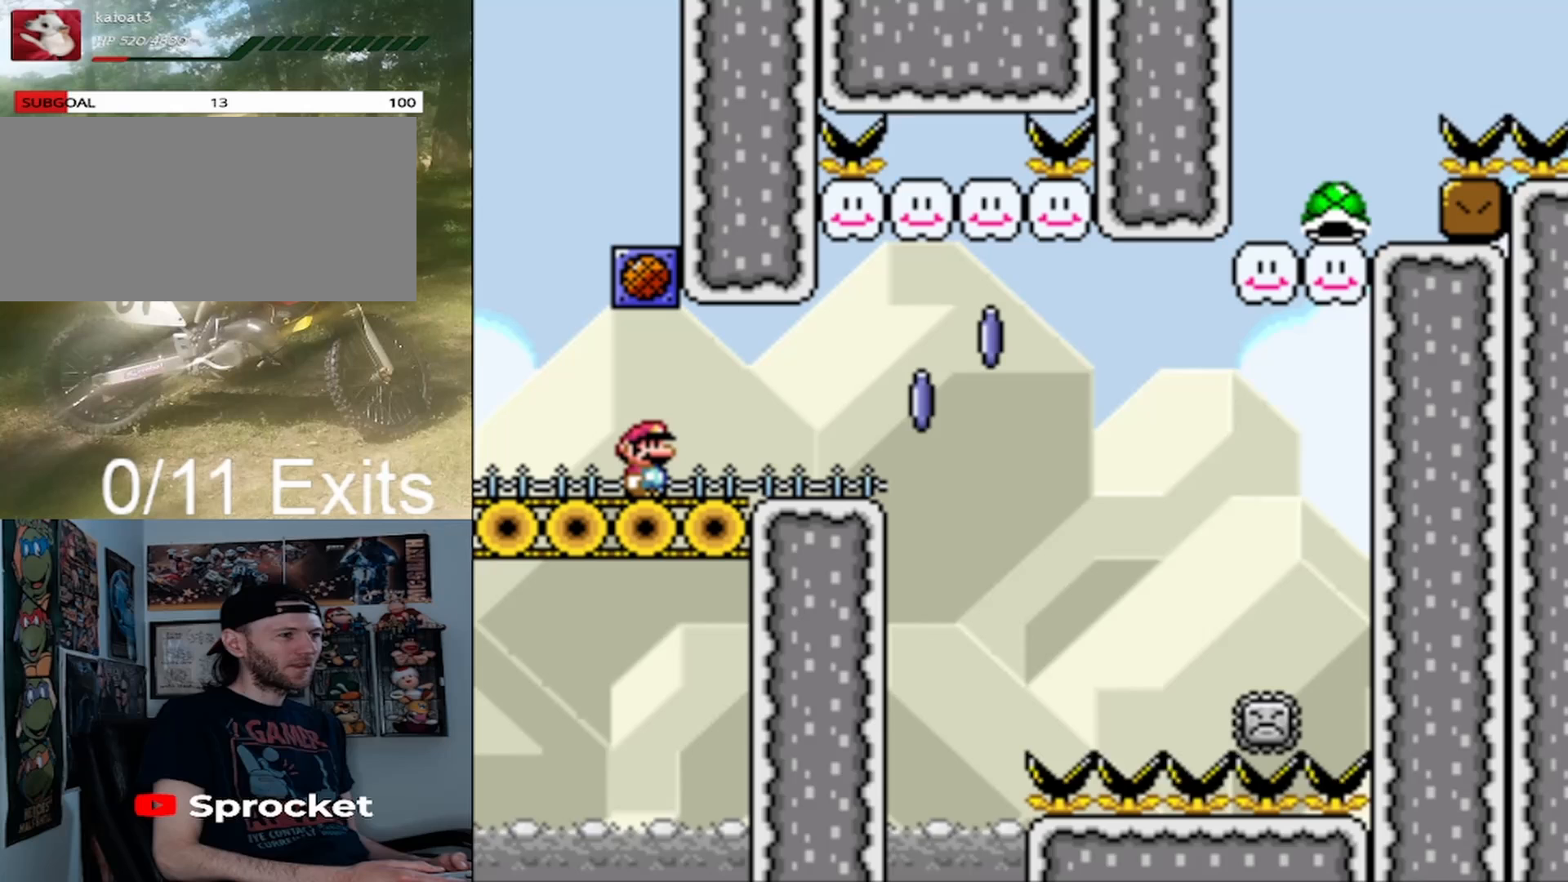
{"buttons": ["Y"], "events": []}
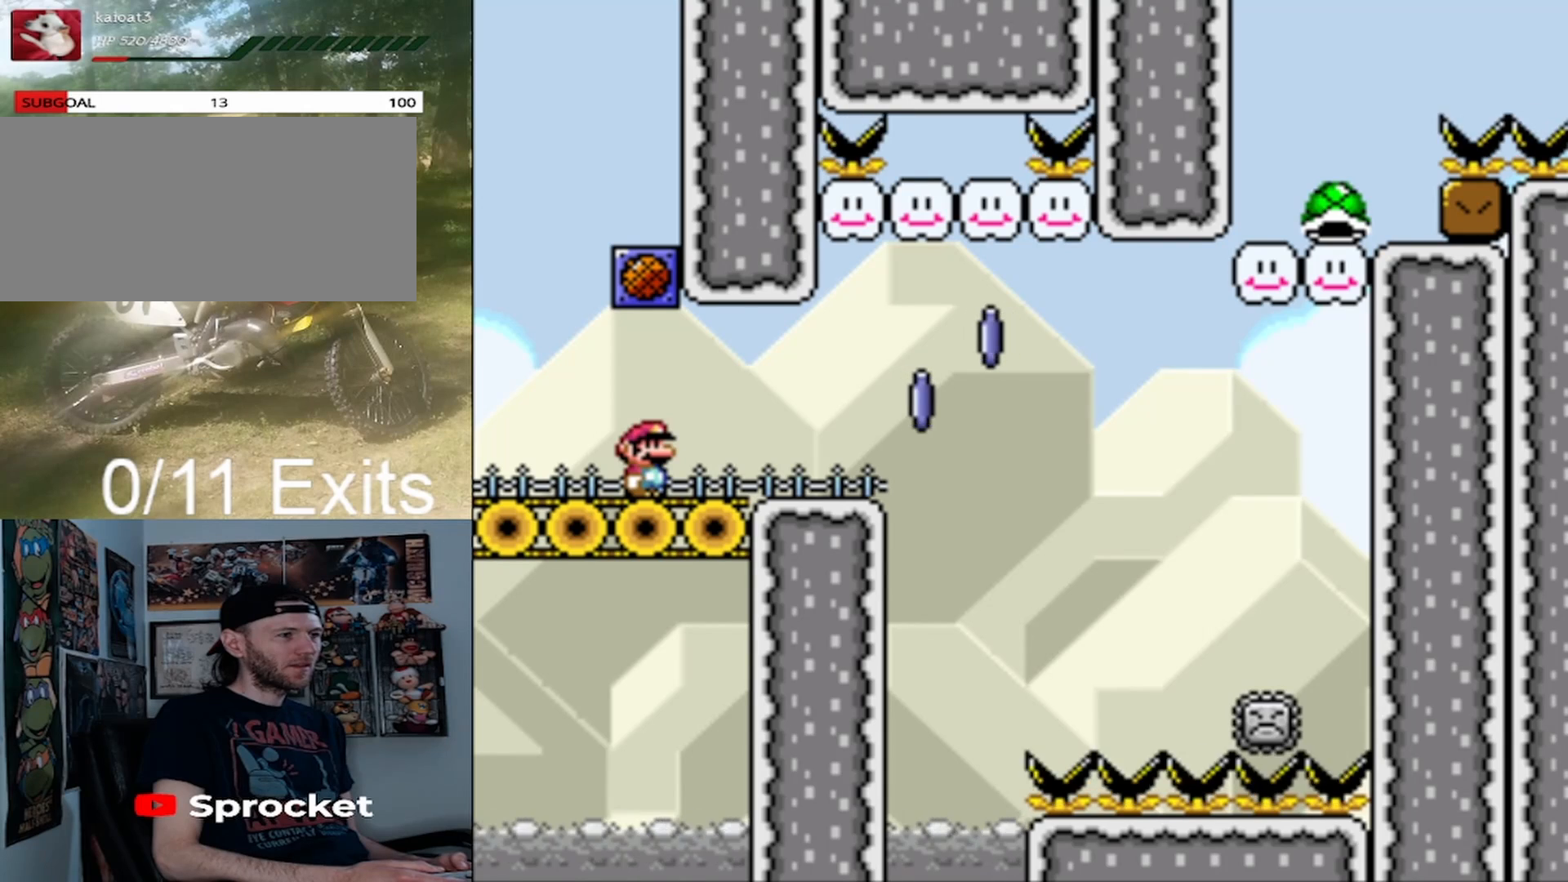
{"buttons": [], "events": [[100, "B", "down"], [267, "B", "up"], [500, "Y", "up"]]}